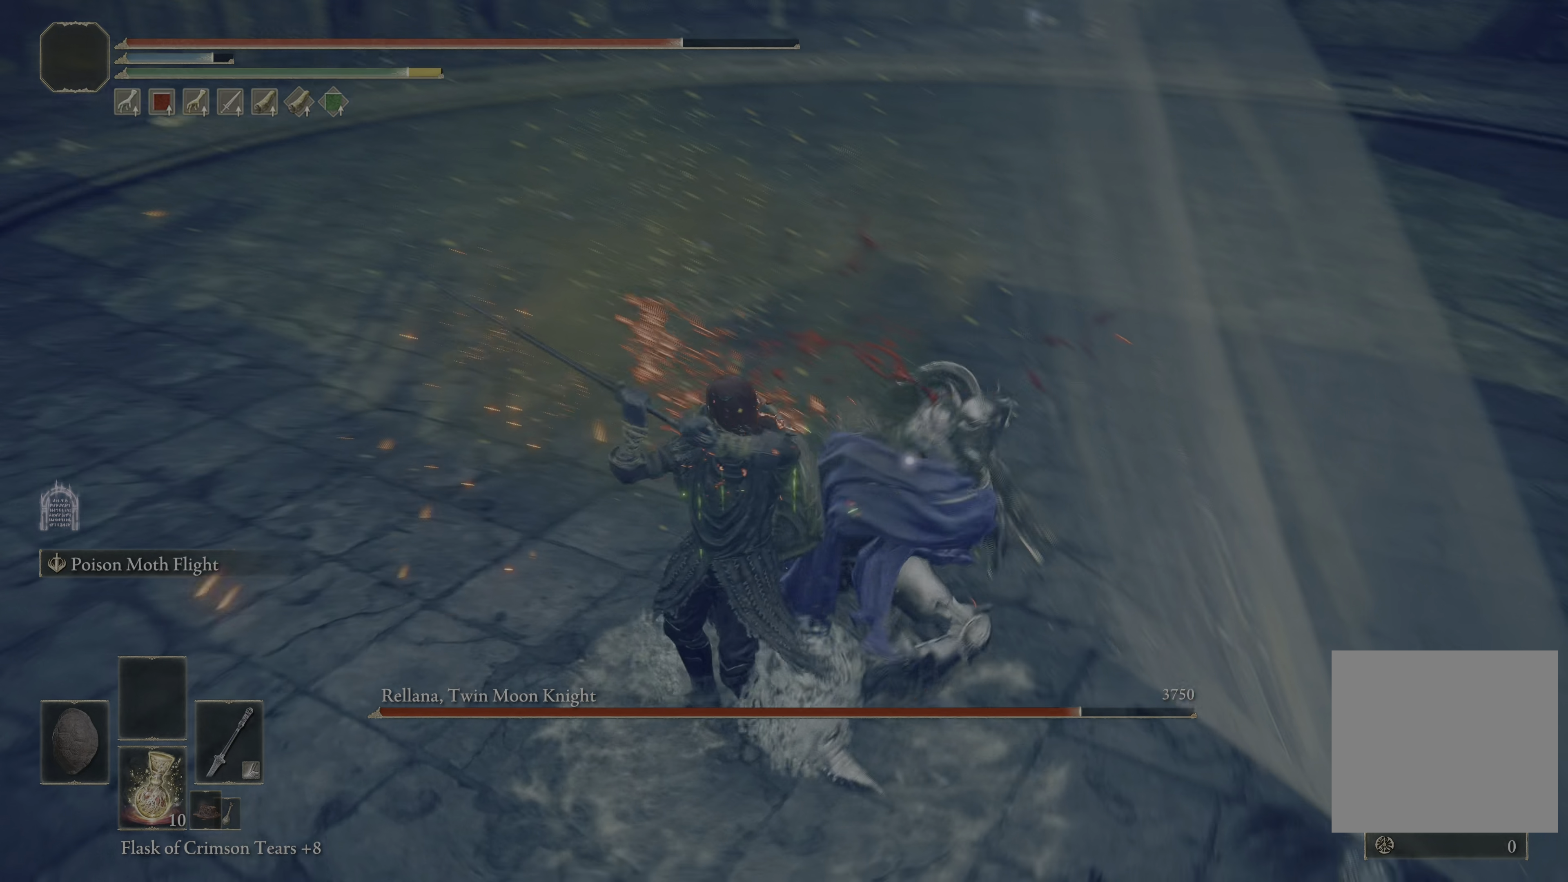
Gameplay with a controller (Xbox layout); each line is a JSON object with the inputs held at the frame after it. "events" lists button and stick changes between this image and that frame as [ms after this image, input, new state], when the widget could be followed in between.
{"buttons": [], "left_stick": "up", "right_stick": "center", "events": [[267, "left_stick", "up"], [283, "R1", "down"], [433, "R1", "up"]]}
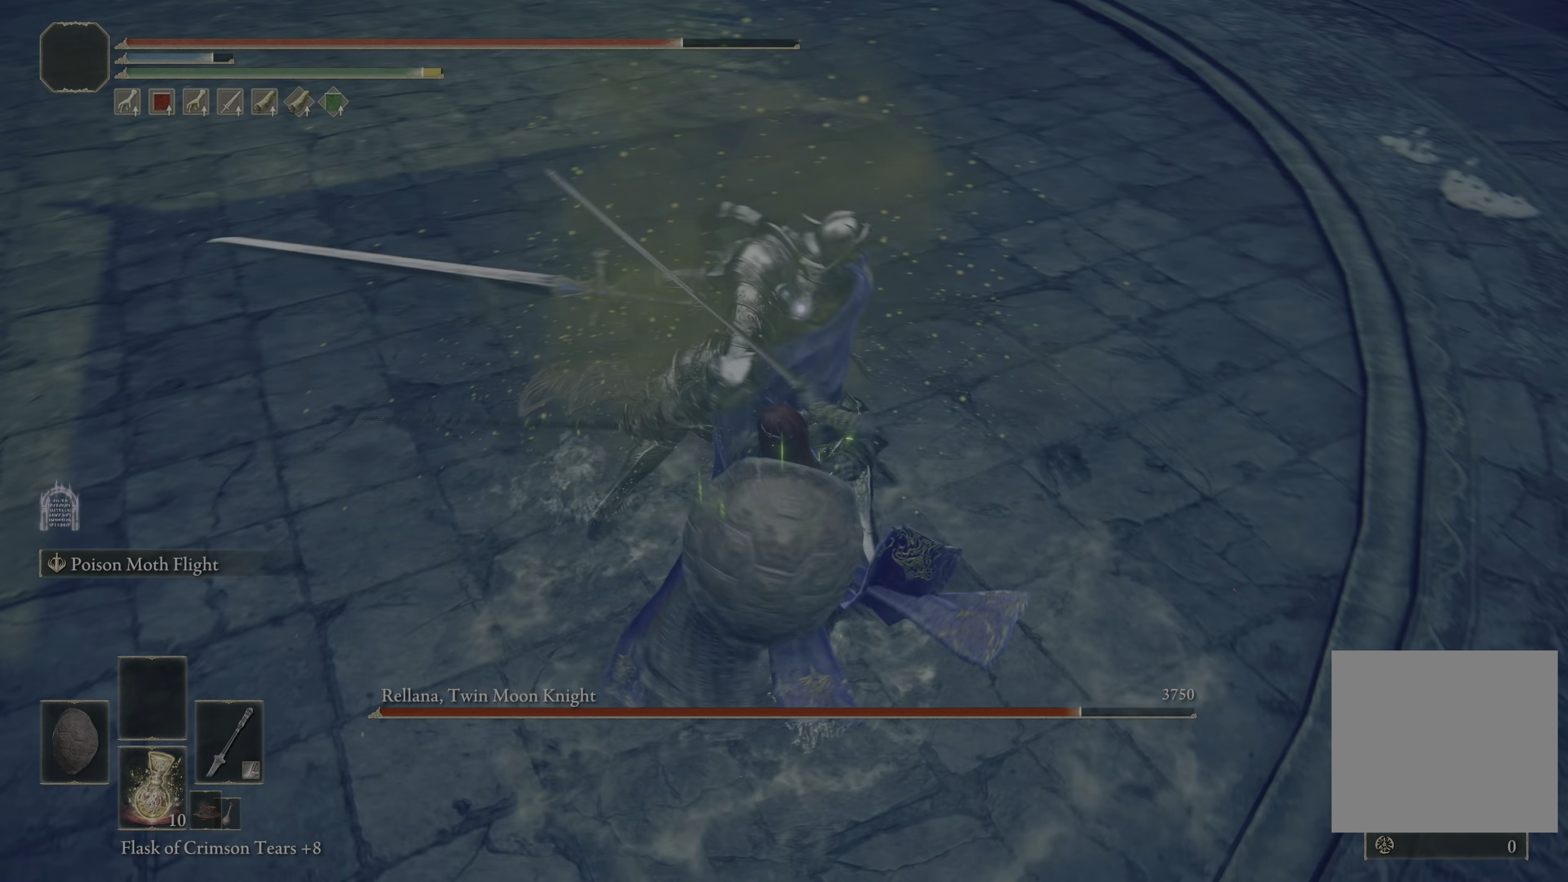
{"buttons": [], "left_stick": "left", "right_stick": "center", "events": [[183, "left_stick", "up-left"], [450, "left_stick", "left"]]}
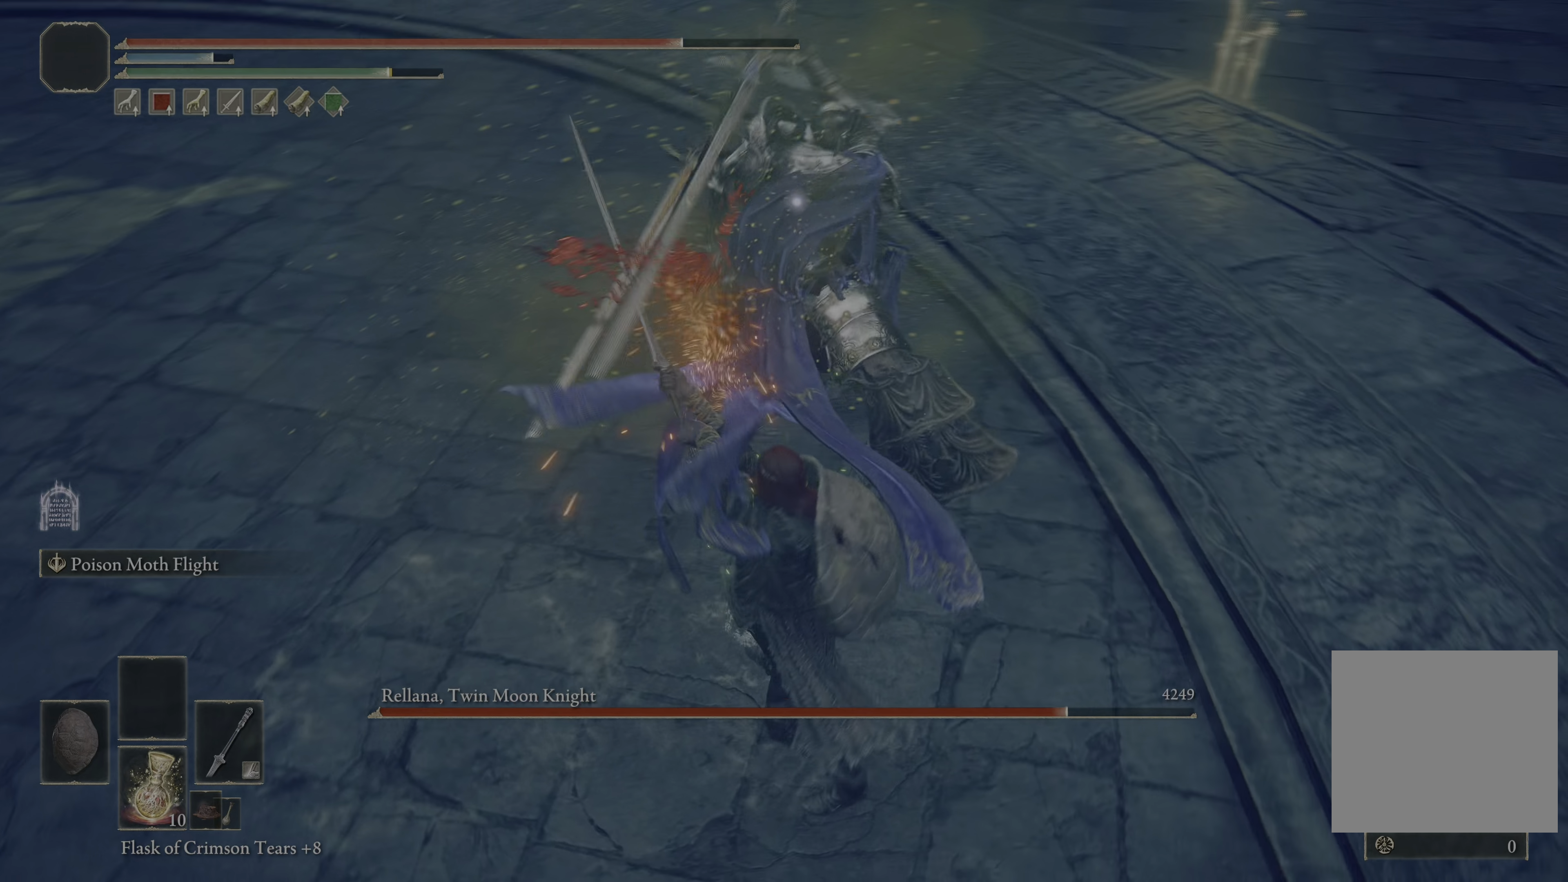
{"buttons": [], "left_stick": "up-left", "right_stick": "center", "events": [[50, "B", "down"], [167, "B", "up"], [467, "left_stick", "up-left"]]}
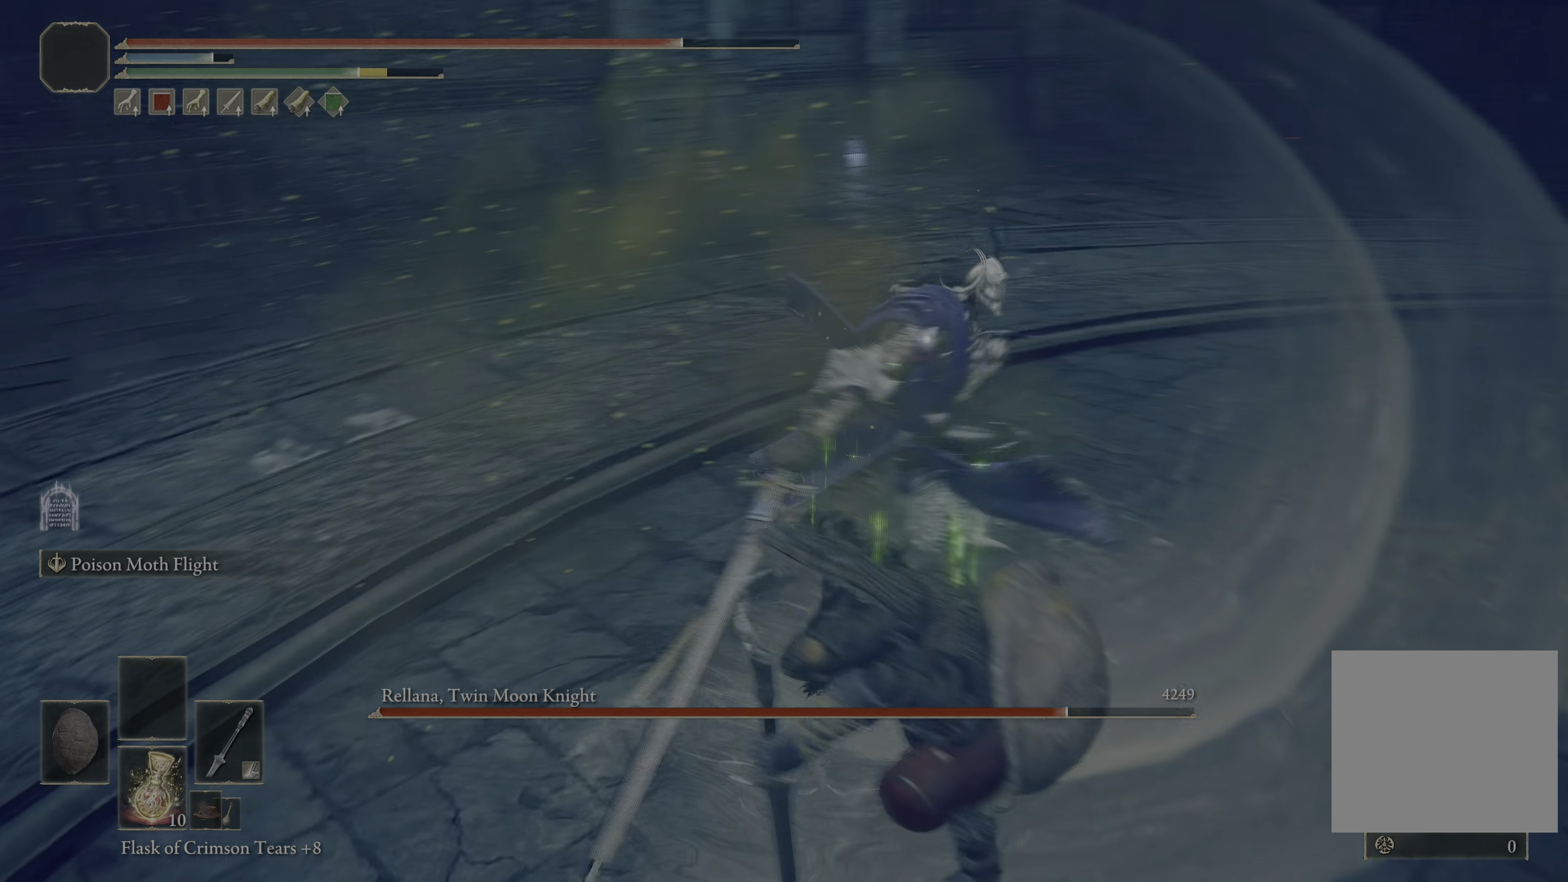
{"buttons": [], "left_stick": "up", "right_stick": "center", "events": [[17, "left_stick", "center"], [117, "left_stick", "up-right"], [250, "left_stick", "up"]]}
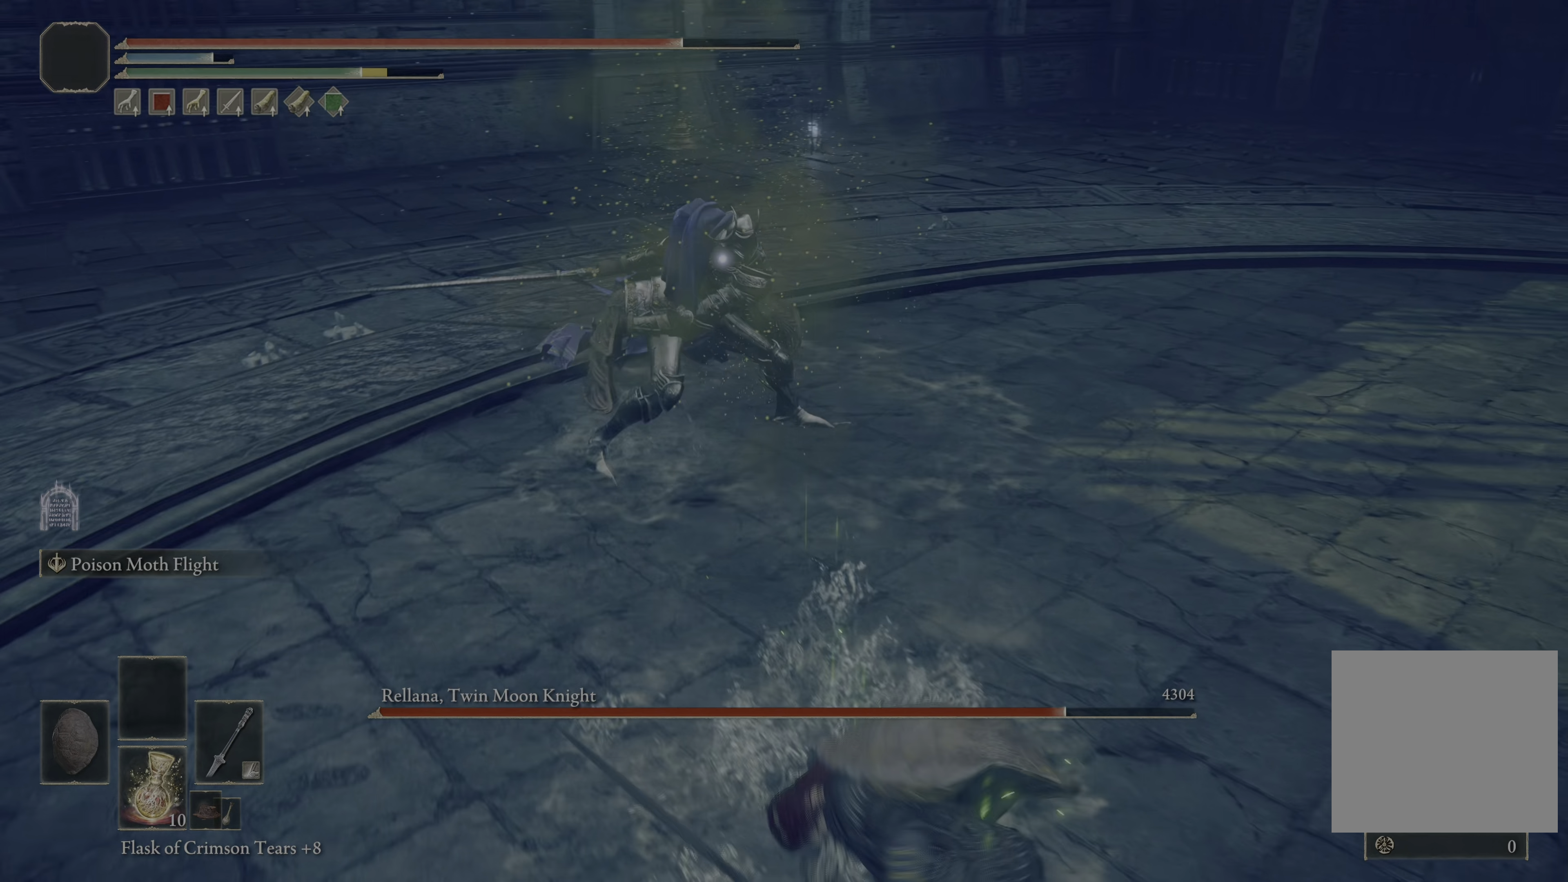
{"buttons": [], "left_stick": "up", "right_stick": "center", "events": [[150, "R1", "down"], [300, "R1", "up"]]}
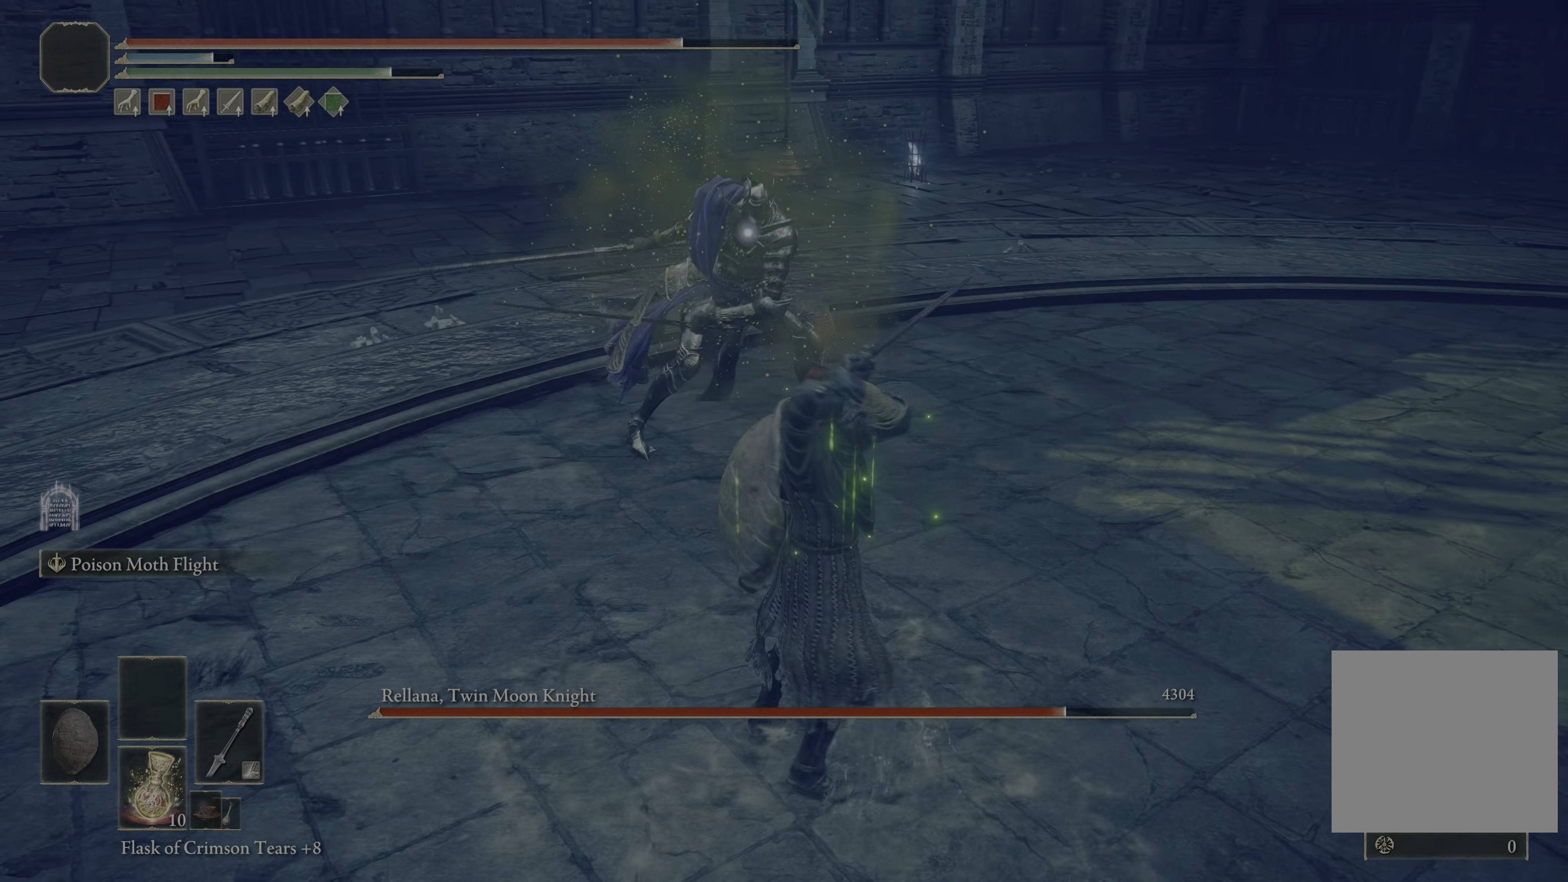
{"buttons": [], "left_stick": "up", "right_stick": "center", "events": [[250, "R1", "down"], [367, "R1", "up"]]}
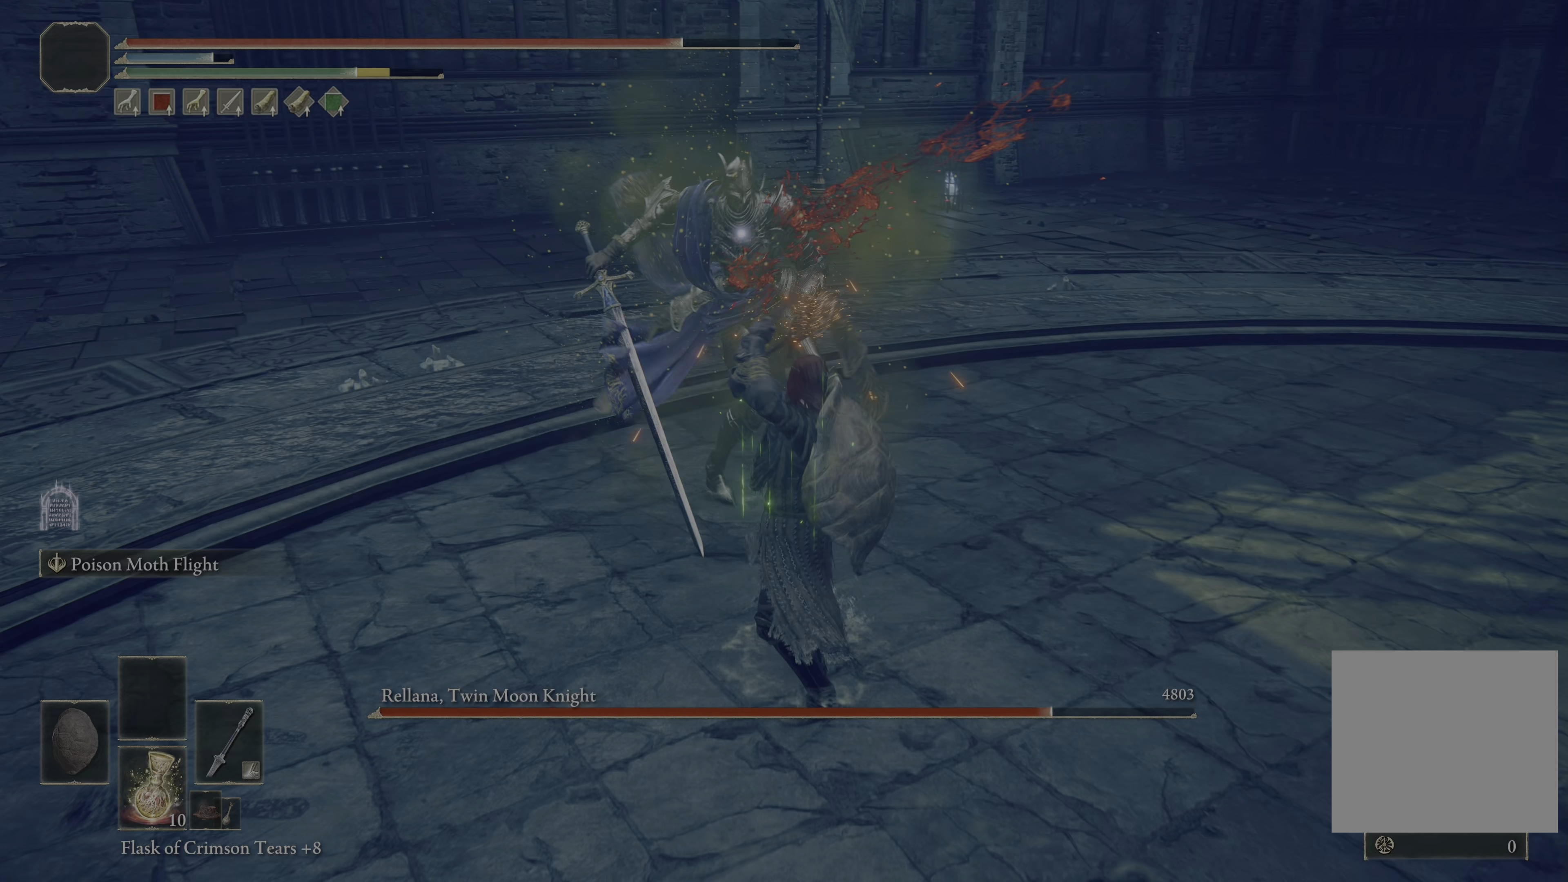
{"buttons": [], "left_stick": "left", "right_stick": "center", "events": [[500, "left_stick", "left"]]}
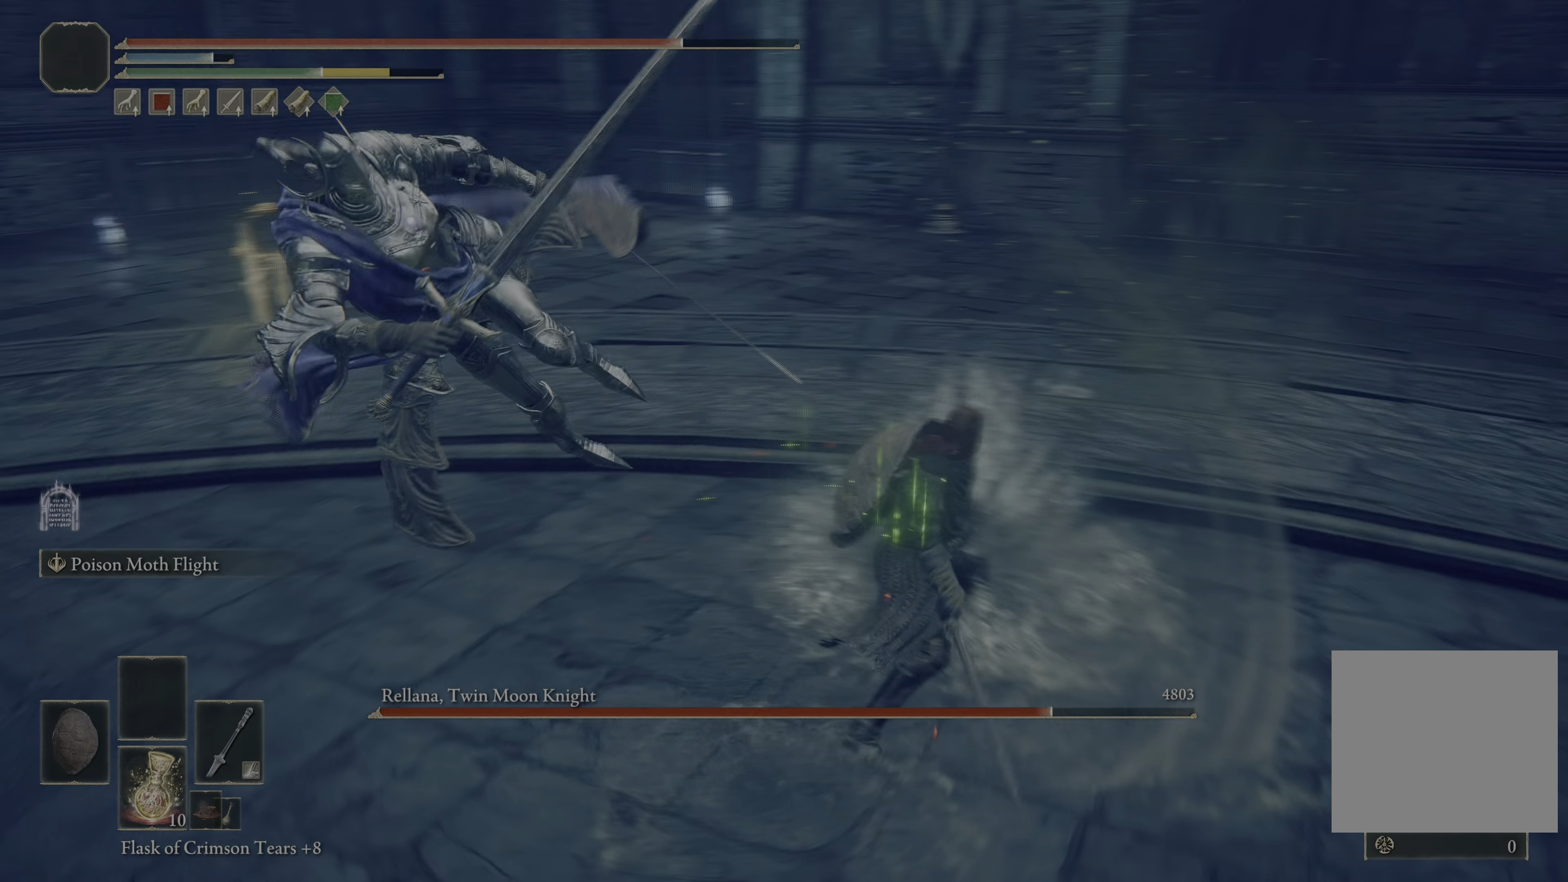
{"buttons": [], "left_stick": "down", "right_stick": "center", "events": [[117, "left_stick", "down"], [183, "left_stick", "down-right"], [333, "left_stick", "down"], [350, "B", "down"], [467, "B", "up"]]}
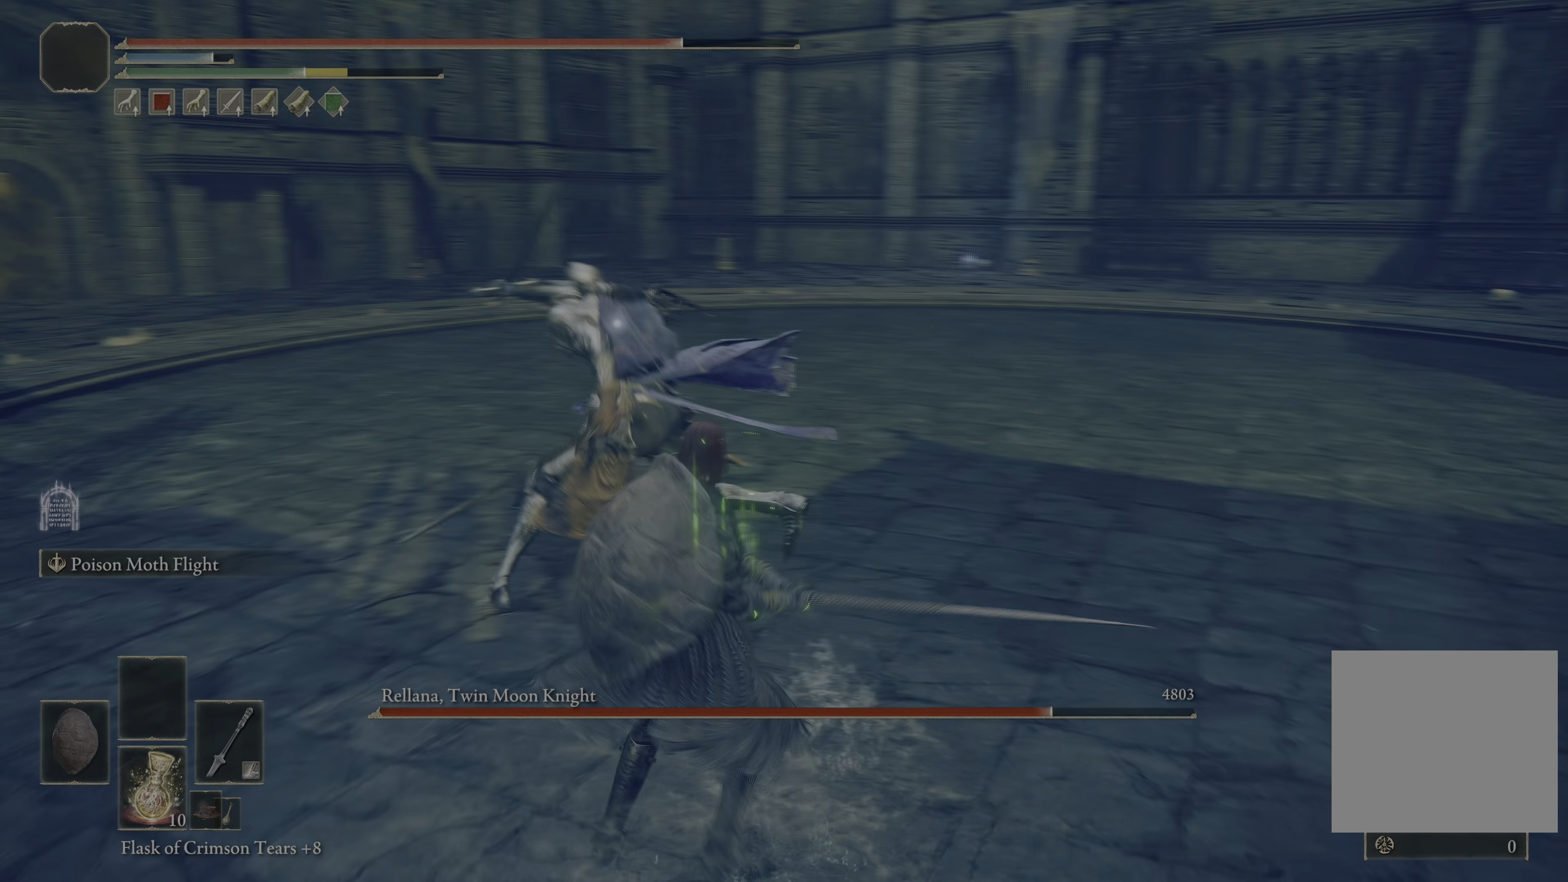
{"buttons": [], "left_stick": "down-left", "right_stick": "center", "events": [[383, "left_stick", "down-left"]]}
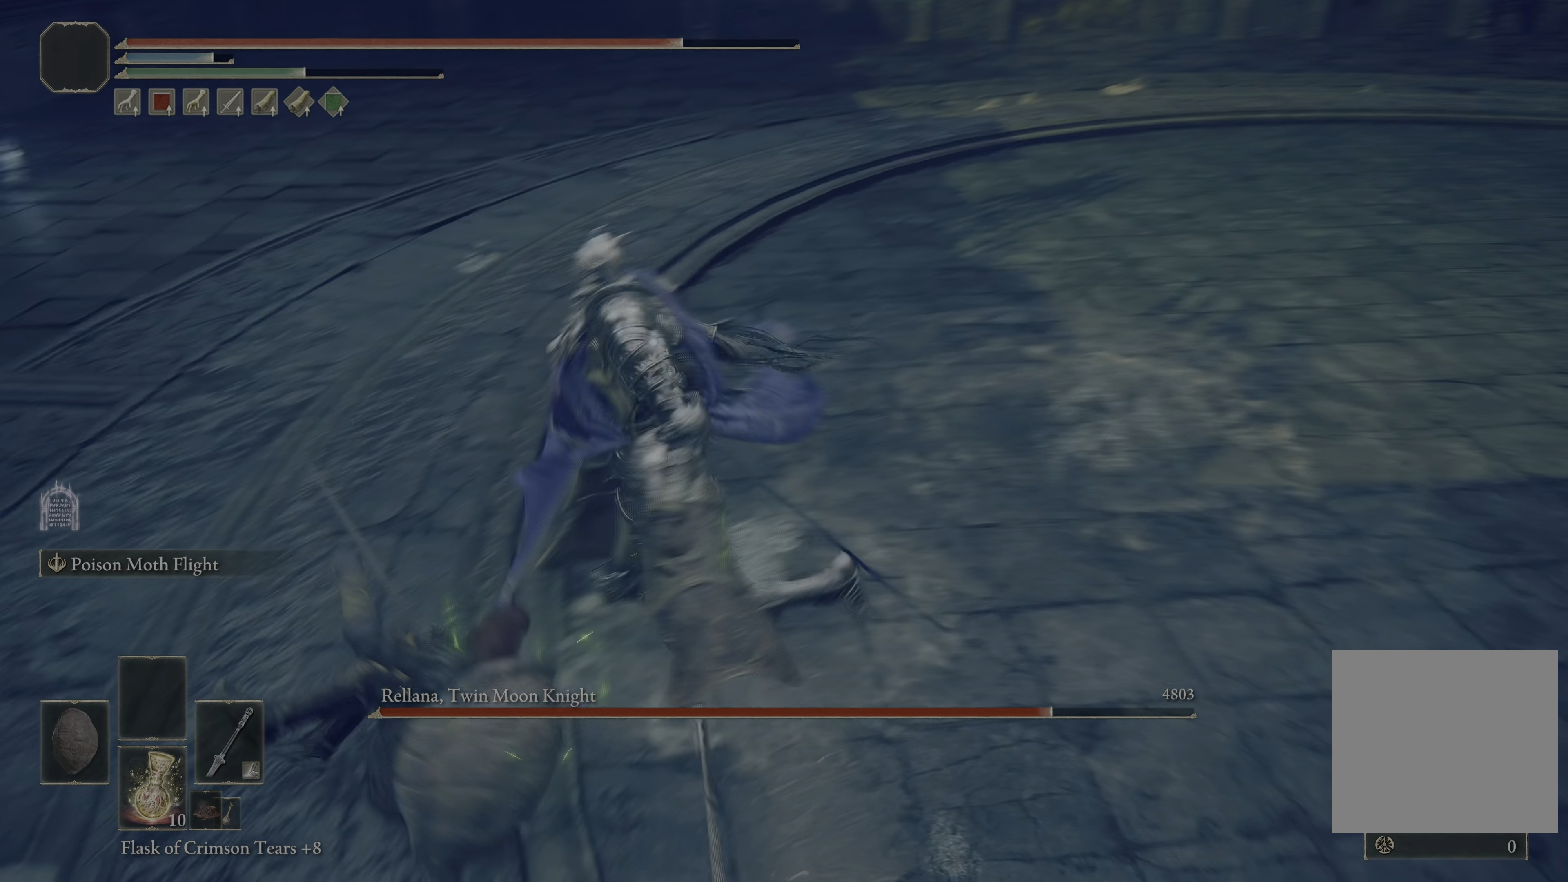
{"buttons": [], "left_stick": "down-left", "right_stick": "center", "events": [[100, "B", "down"], [200, "B", "up"]]}
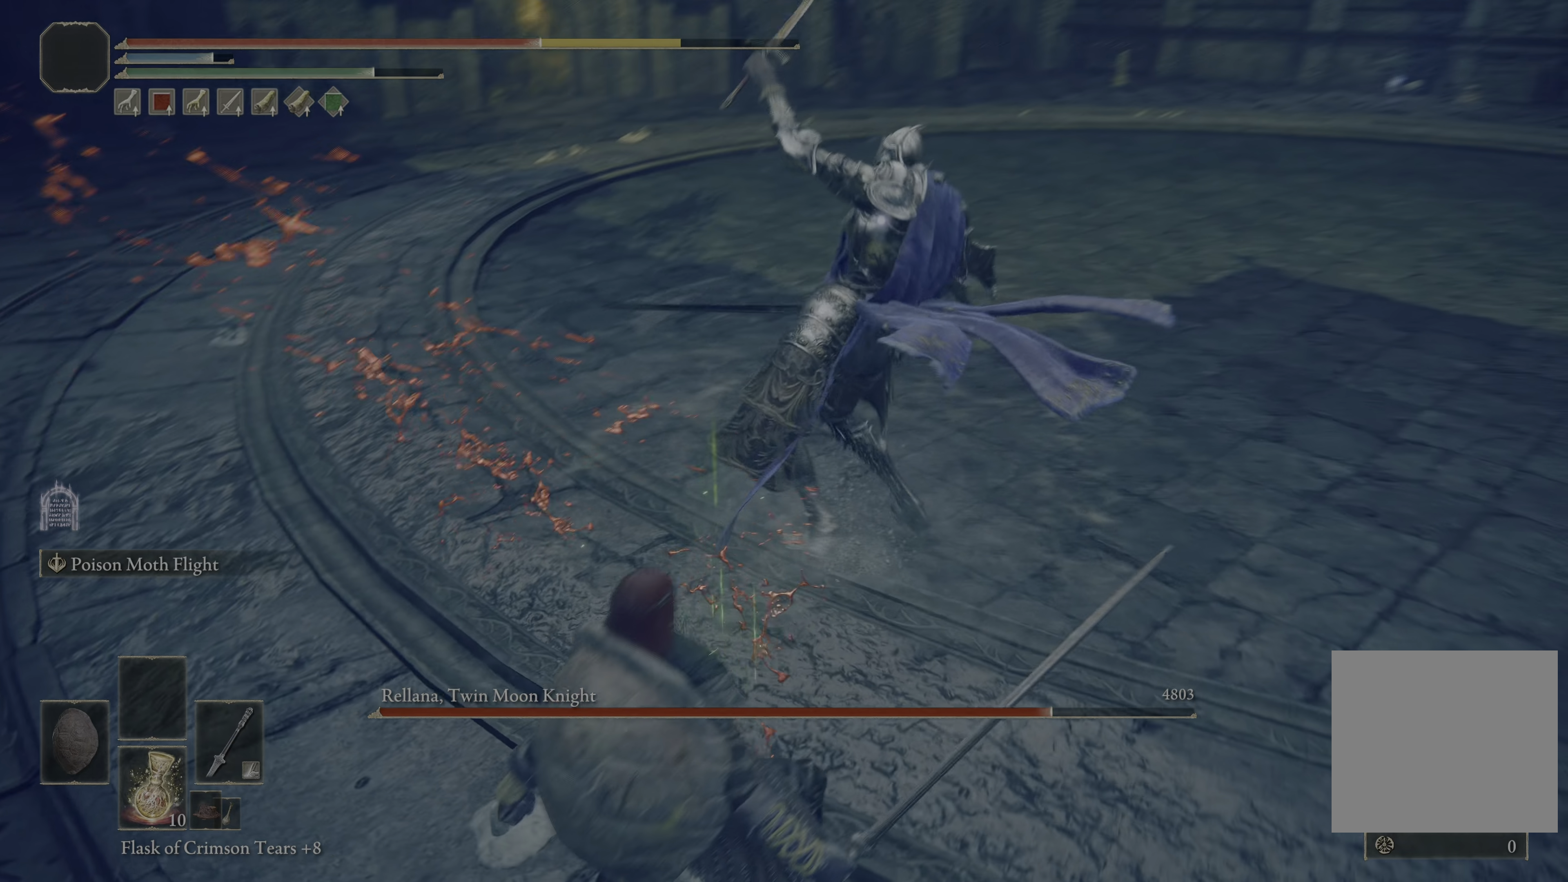
{"buttons": ["B"], "left_stick": "down-left", "right_stick": "center", "events": [[417, "B", "down"]]}
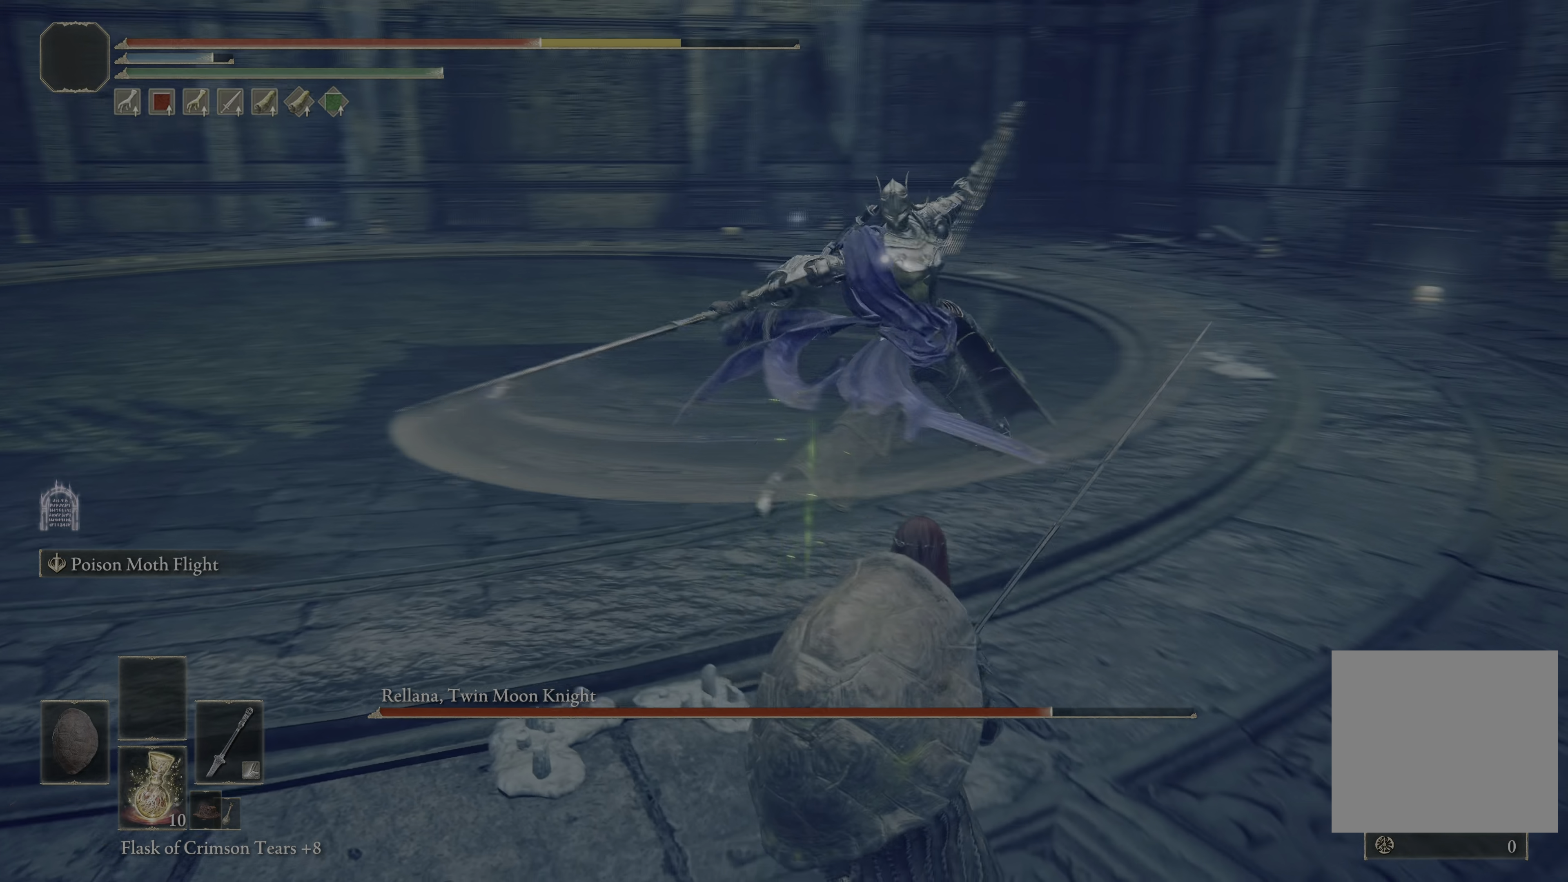
{"buttons": [], "left_stick": "down-left", "right_stick": "center", "events": [[33, "B", "up"]]}
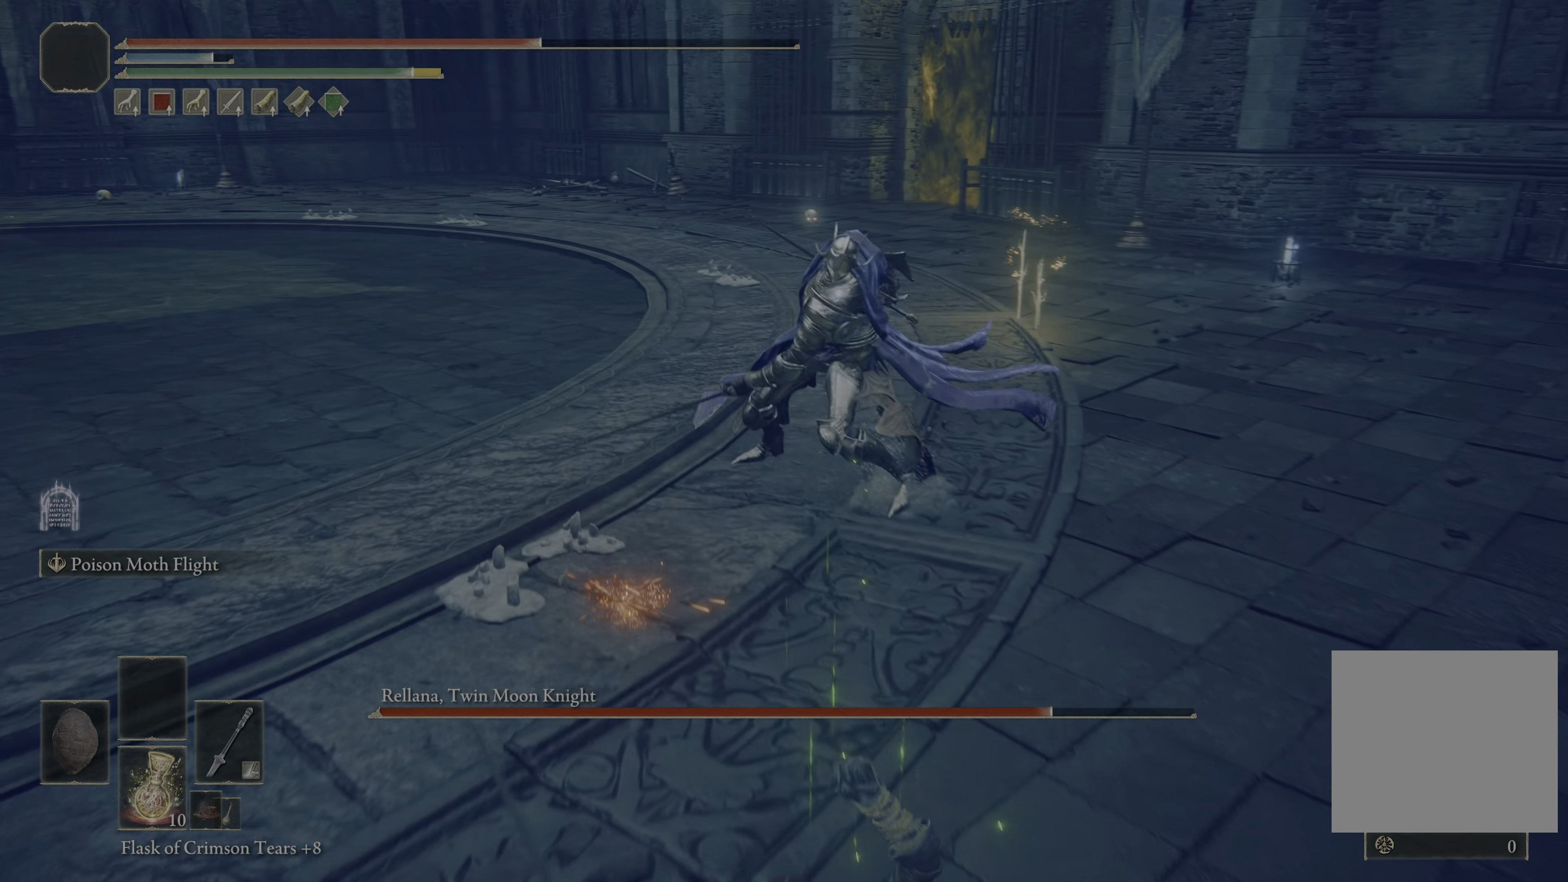
{"buttons": [], "left_stick": "left", "right_stick": "center", "events": [[100, "left_stick", "up-left"], [167, "left_stick", "center"], [333, "left_stick", "left"]]}
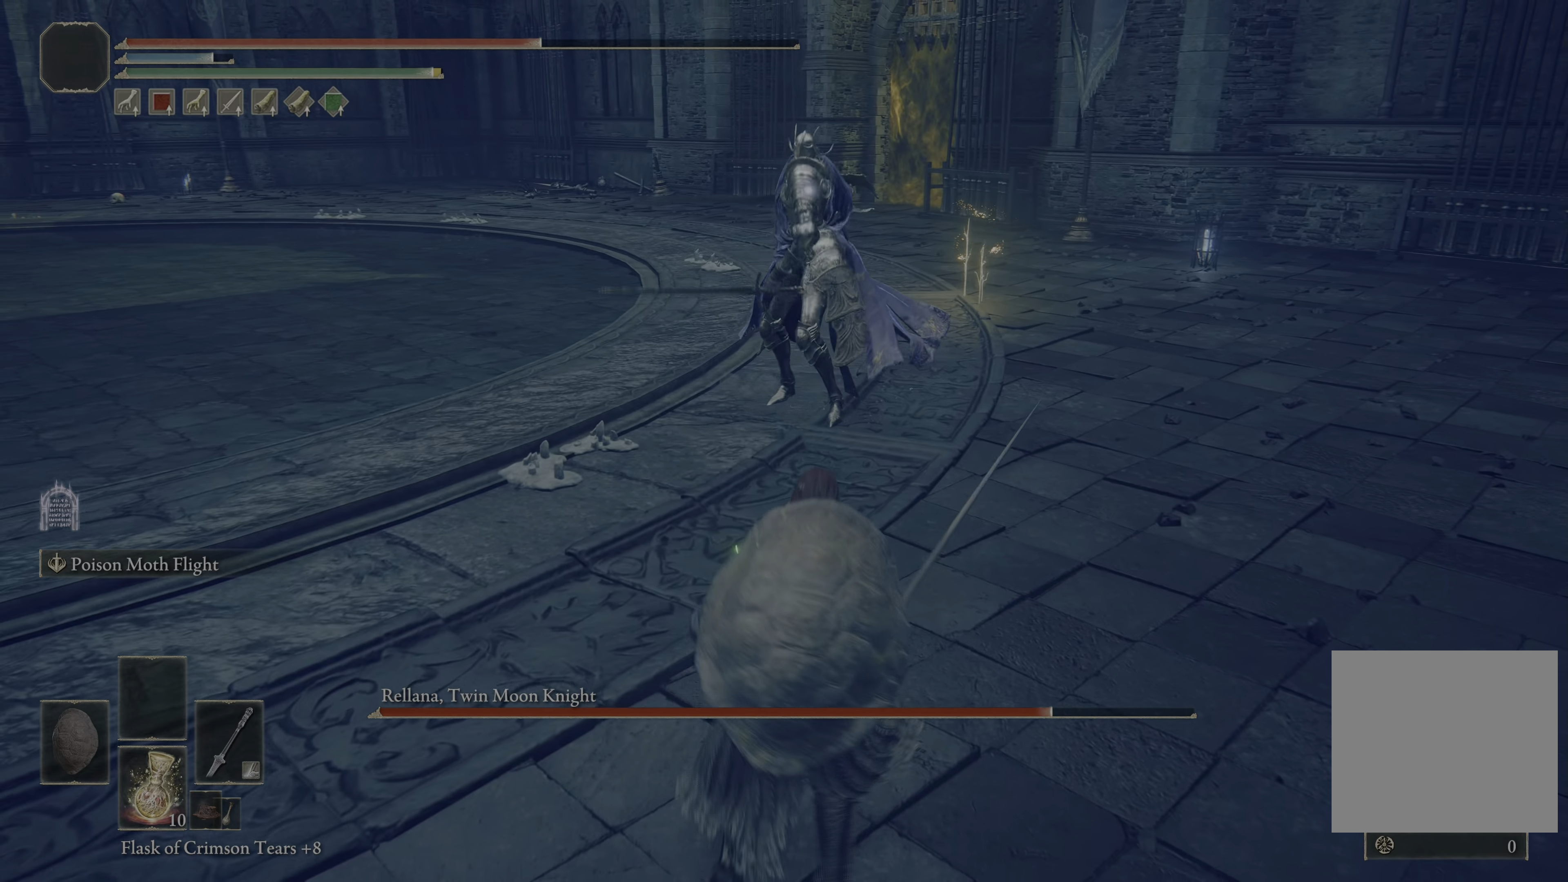
{"buttons": [], "left_stick": "down-left", "right_stick": "center", "events": [[283, "left_stick", "down-left"]]}
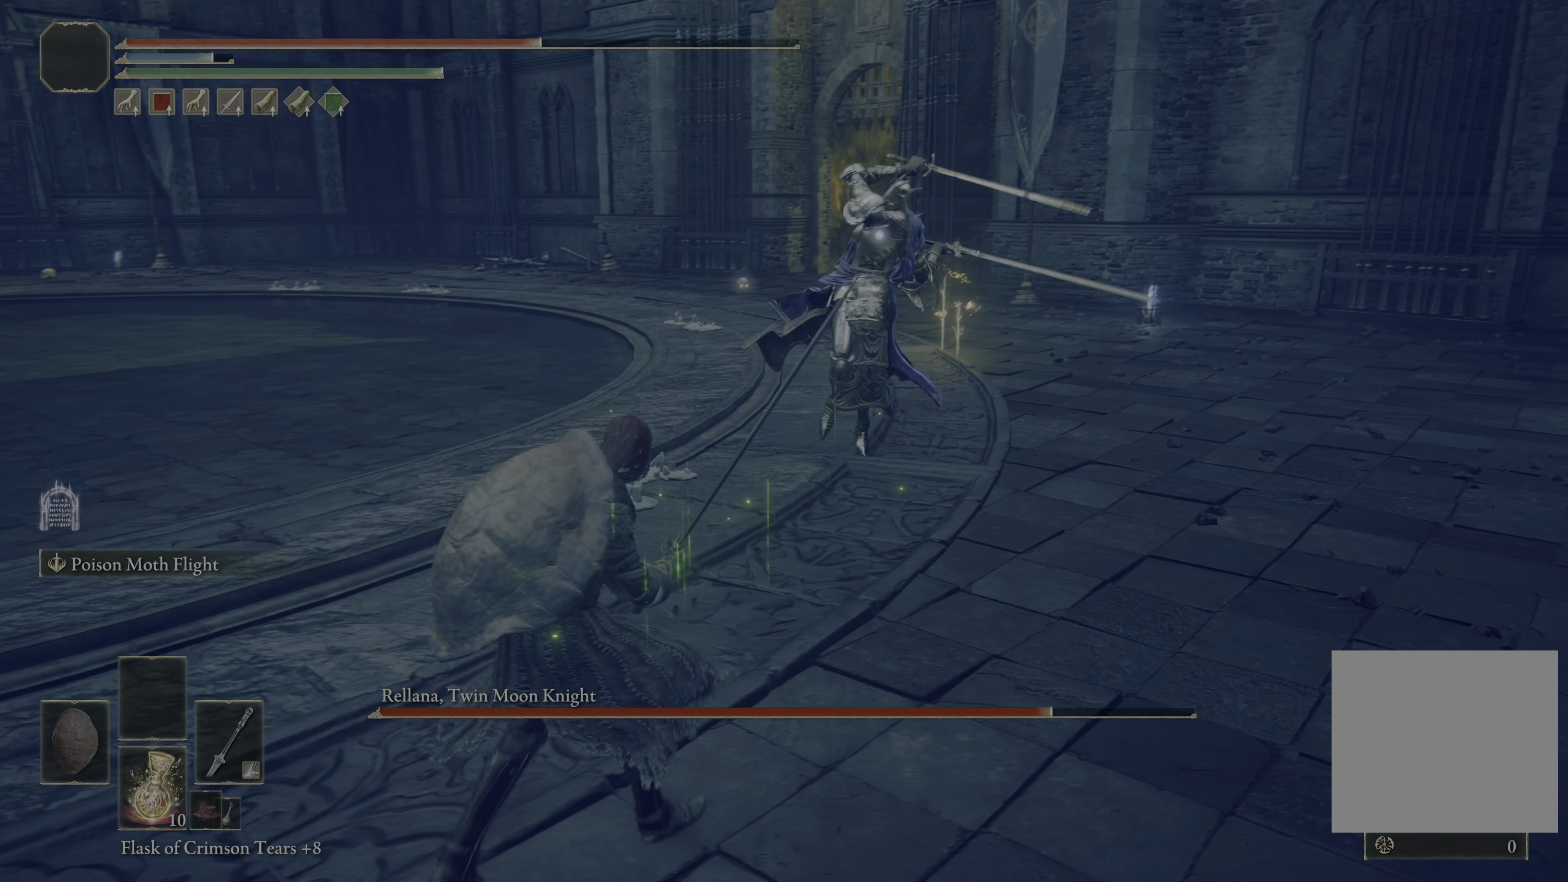
{"buttons": [], "left_stick": "down-left", "right_stick": "center", "events": [[100, "B", "down"], [250, "B", "up"]]}
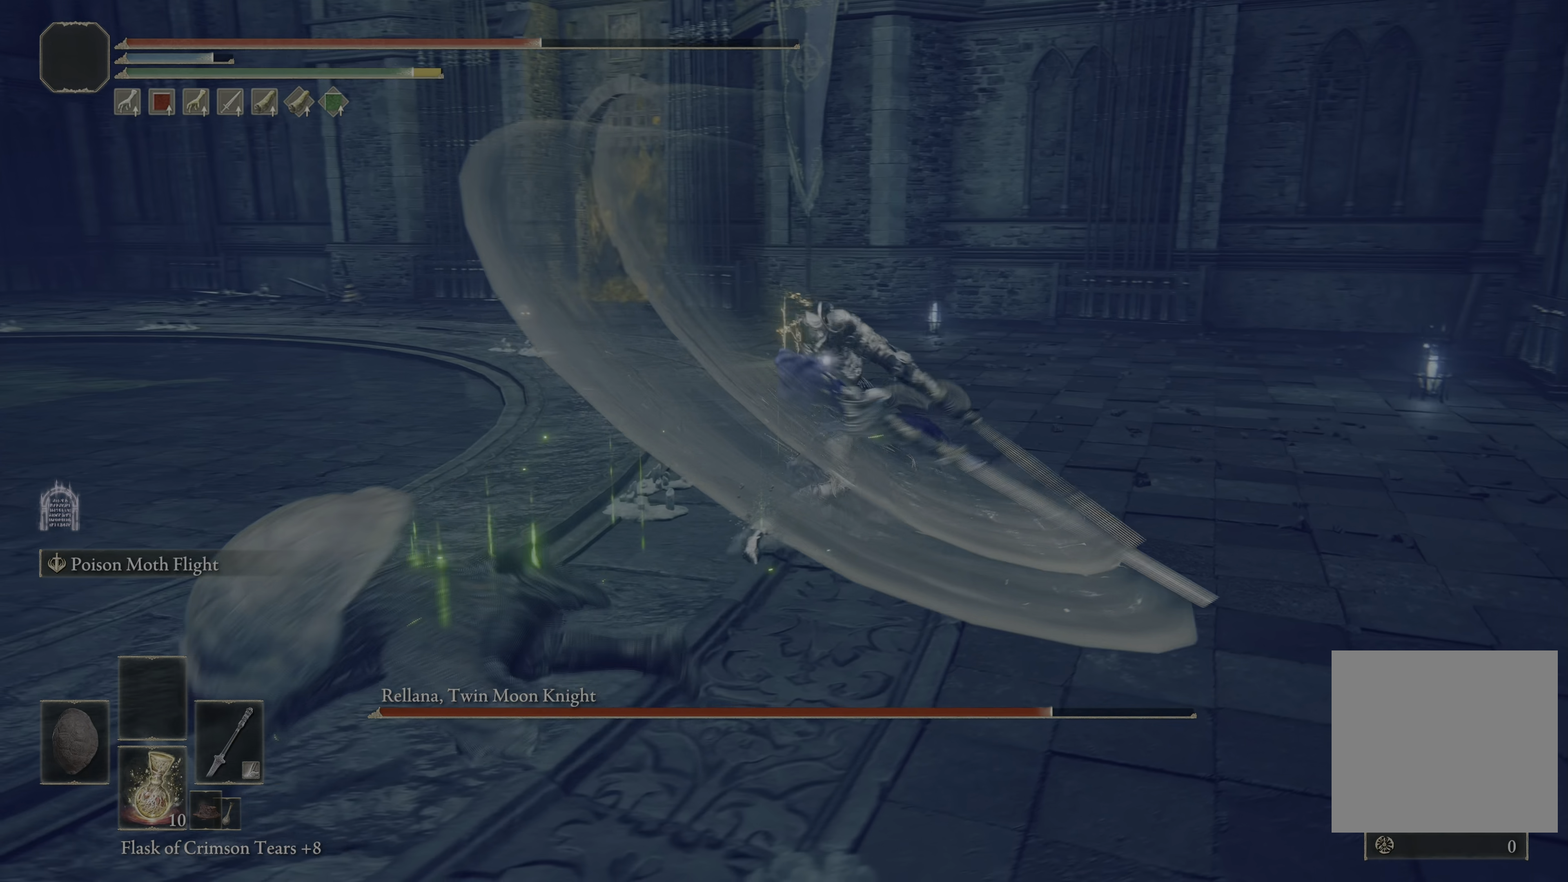
{"buttons": [], "left_stick": "up", "right_stick": "center", "events": [[183, "left_stick", "center"], [450, "left_stick", "up"]]}
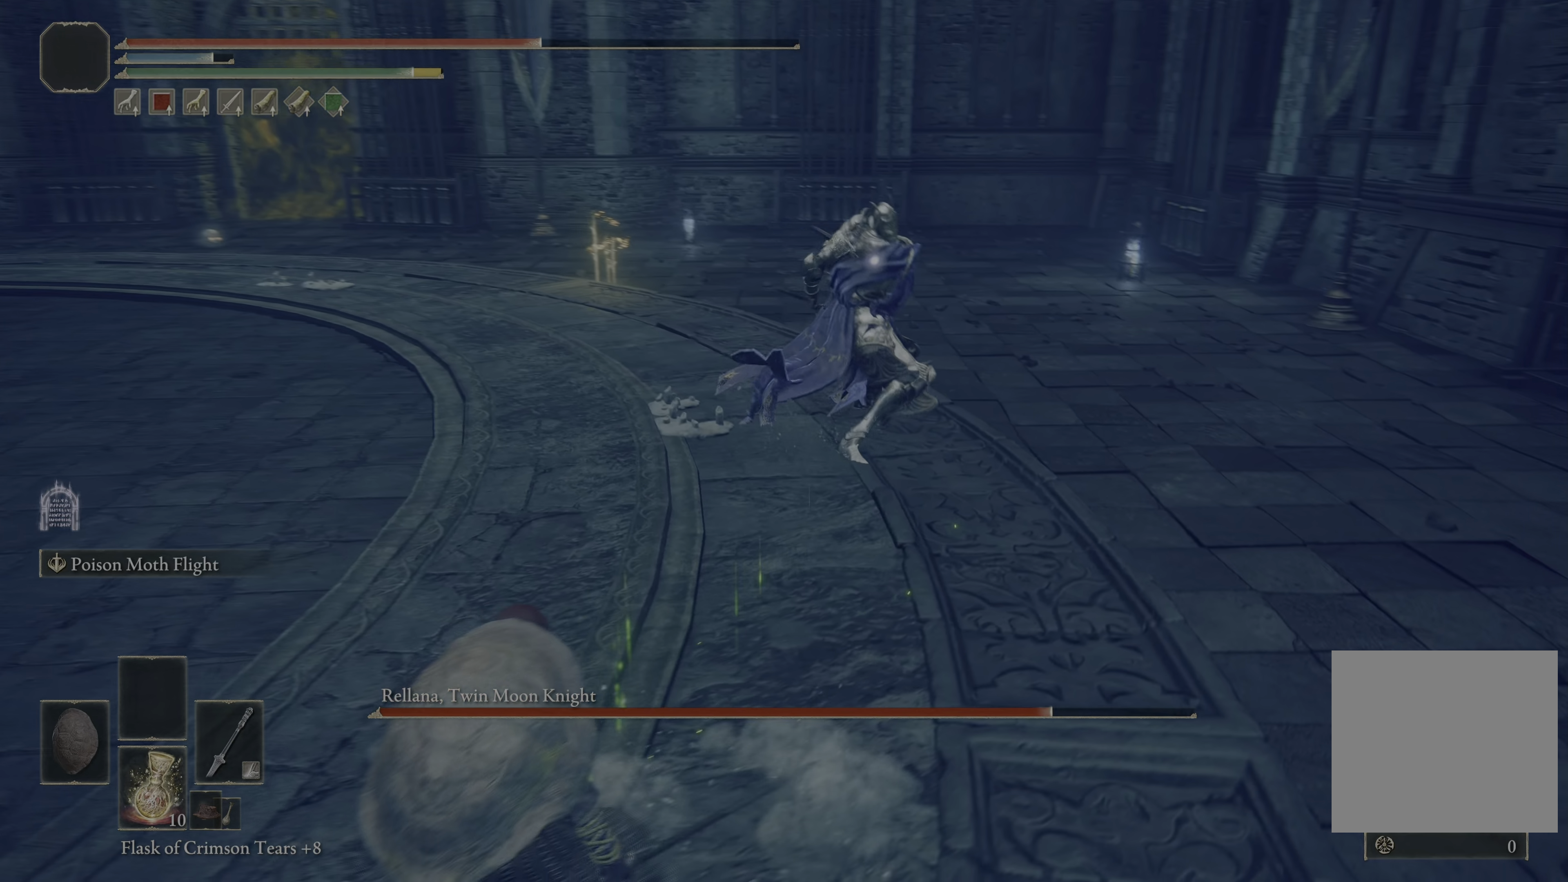
{"buttons": ["B"], "left_stick": "up", "right_stick": "center", "events": [[383, "B", "down"]]}
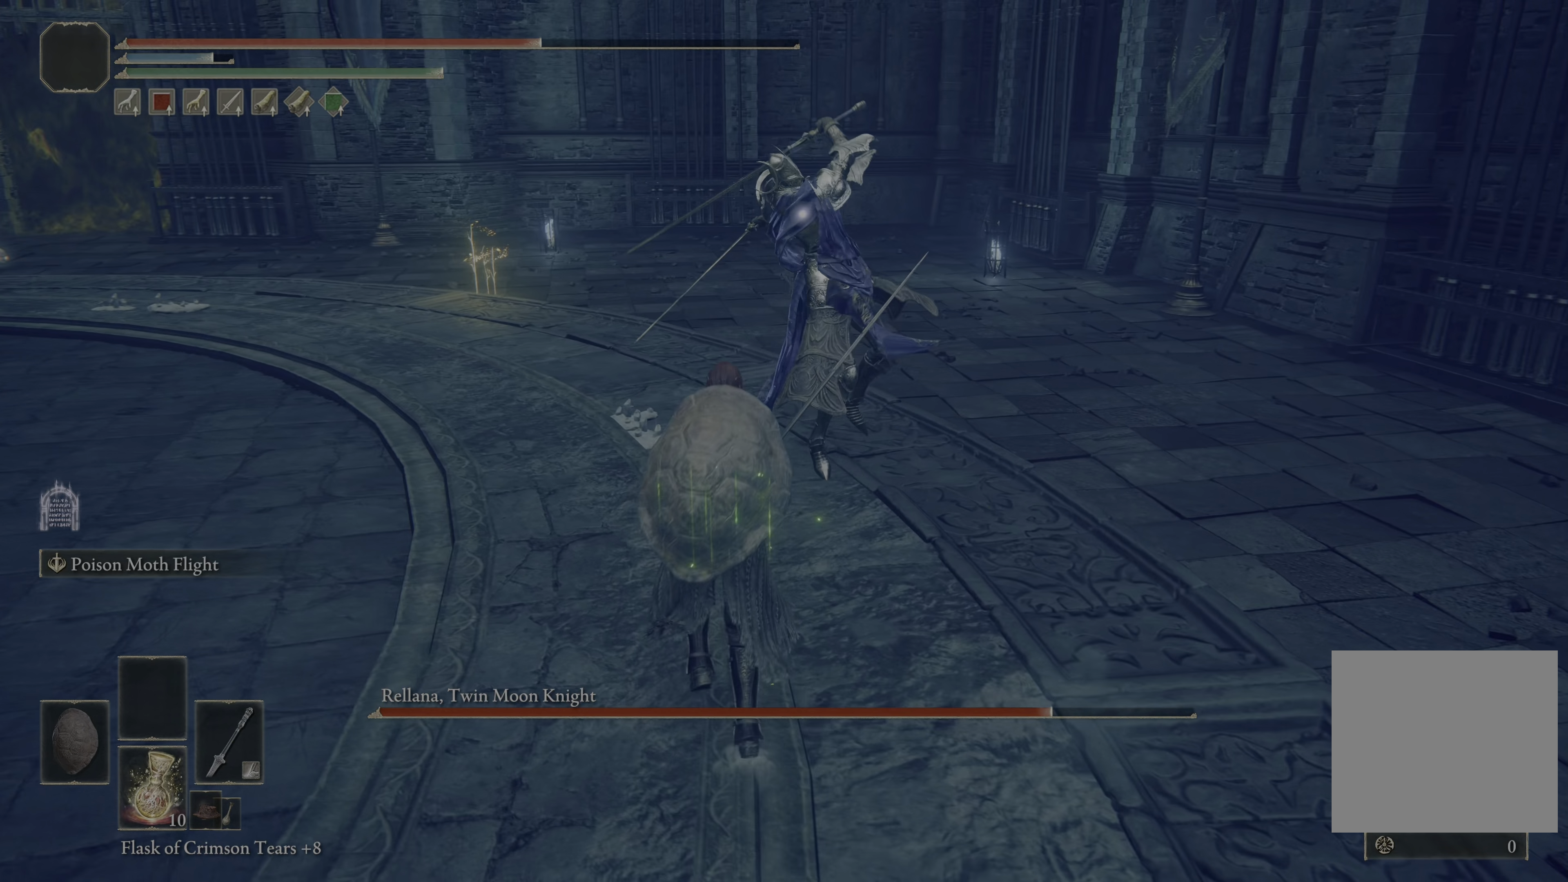
{"buttons": [], "left_stick": "up", "right_stick": "center", "events": [[17, "B", "up"]]}
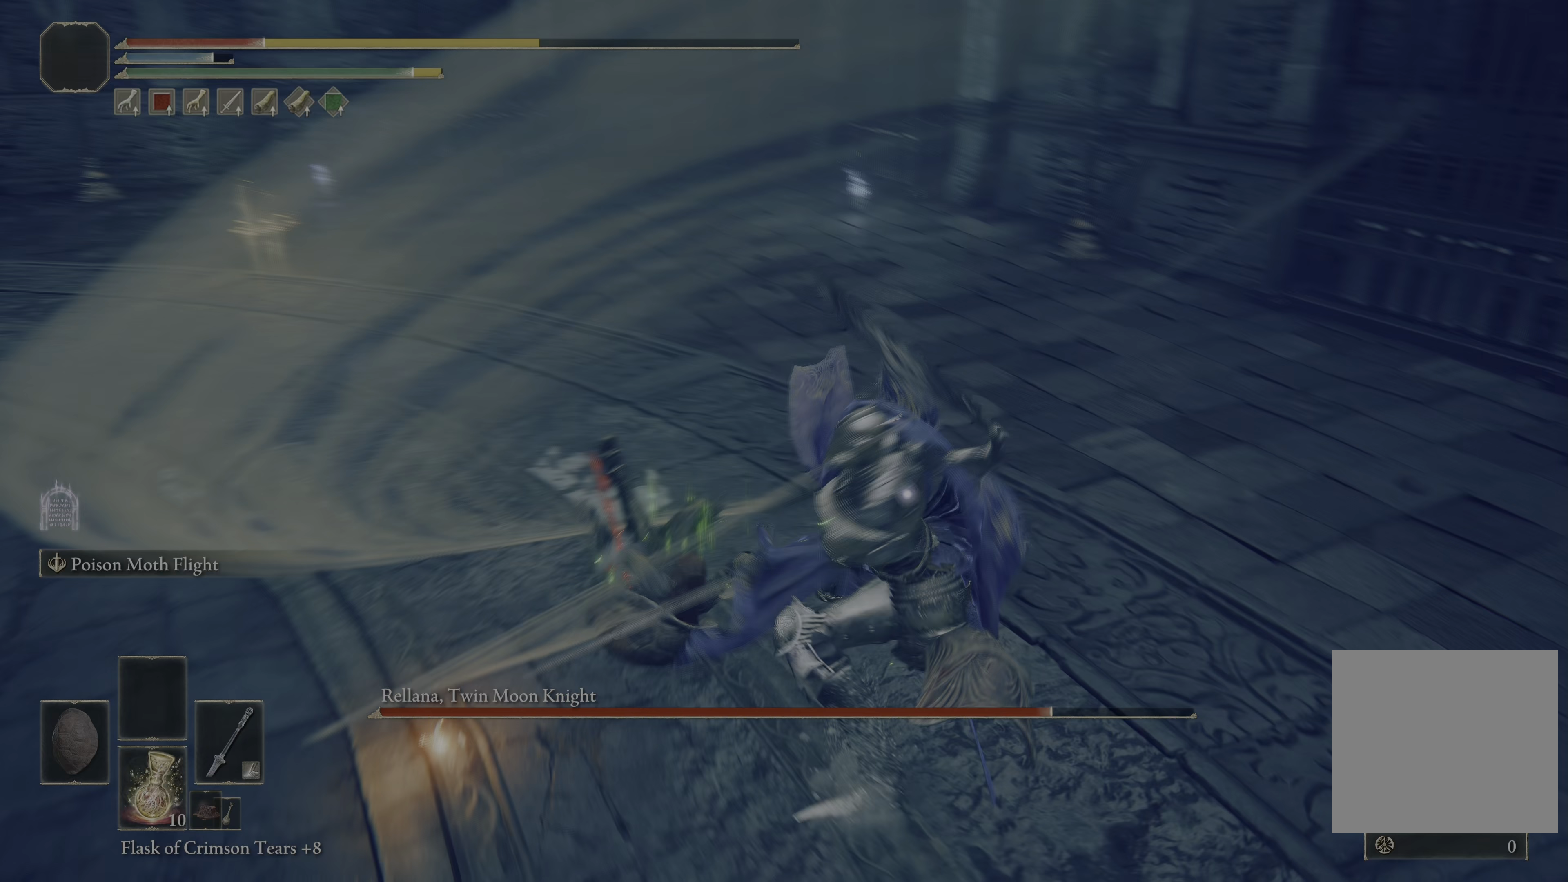
{"buttons": ["R1"], "left_stick": "up", "right_stick": "center", "events": [[100, "left_stick", "up-right"], [333, "left_stick", "up"], [500, "R1", "down"]]}
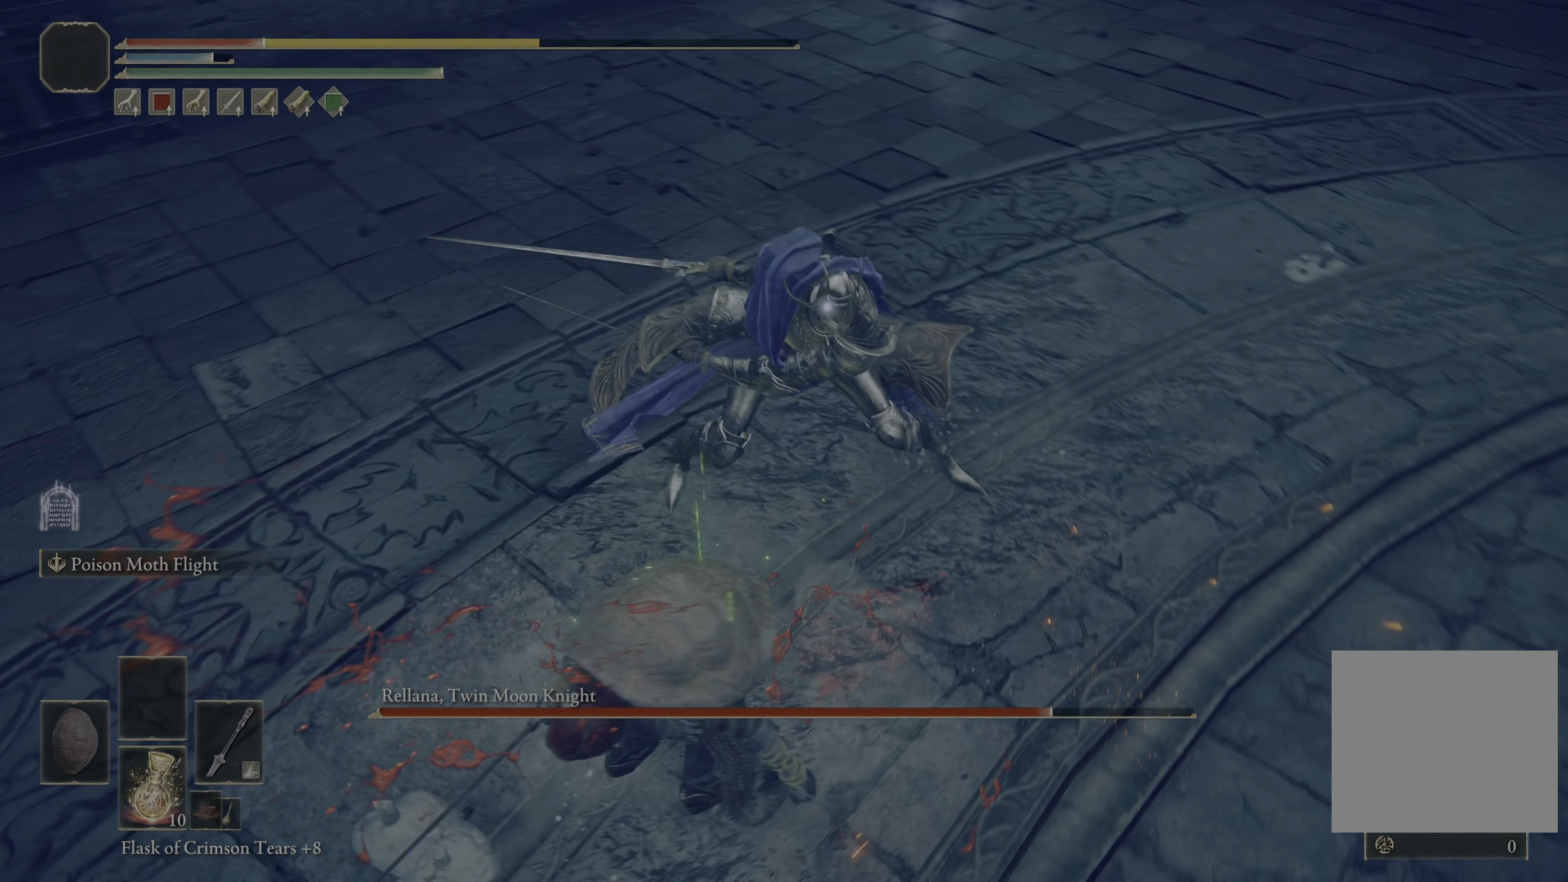
{"buttons": [], "left_stick": "up", "right_stick": "center", "events": [[117, "R1", "up"]]}
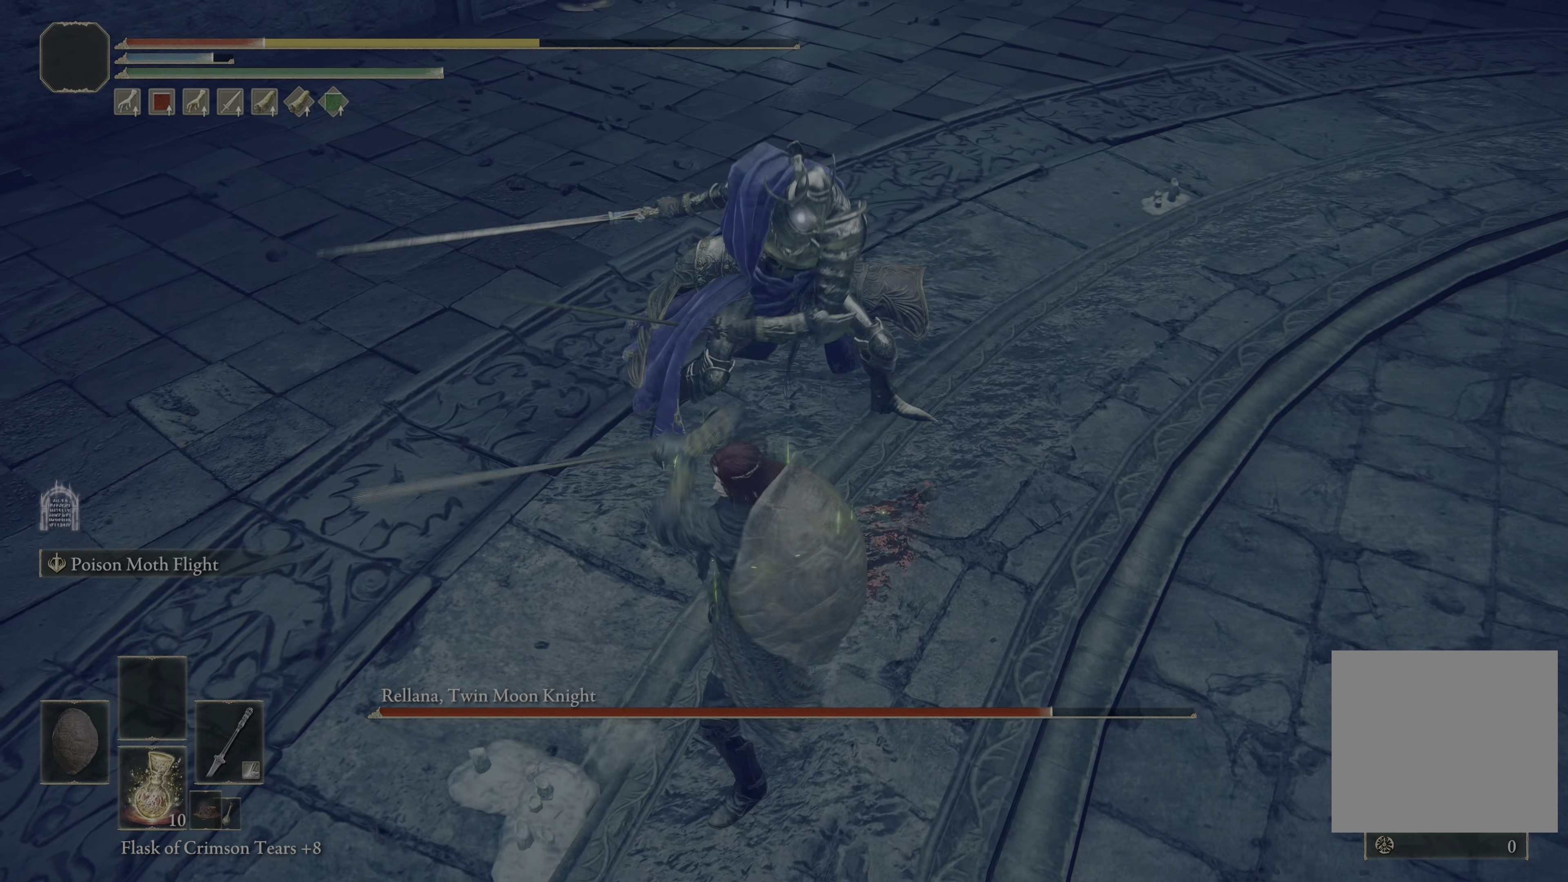
{"buttons": [], "left_stick": "down", "right_stick": "center", "events": [[433, "left_stick", "down"]]}
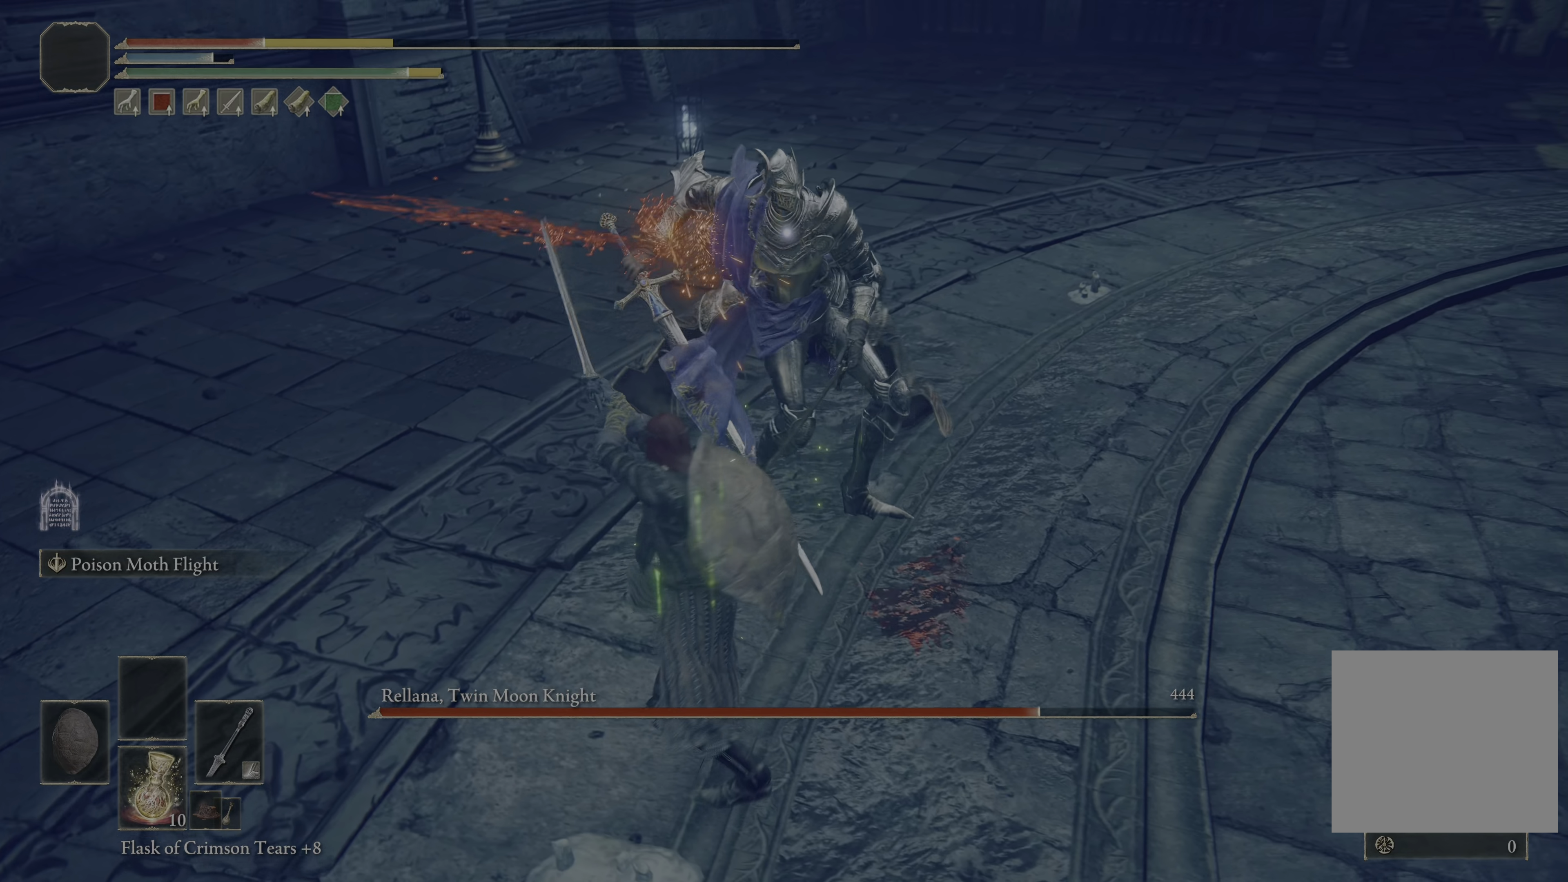
{"buttons": [], "left_stick": "down", "right_stick": "center", "events": [[133, "B", "down"], [267, "B", "up"]]}
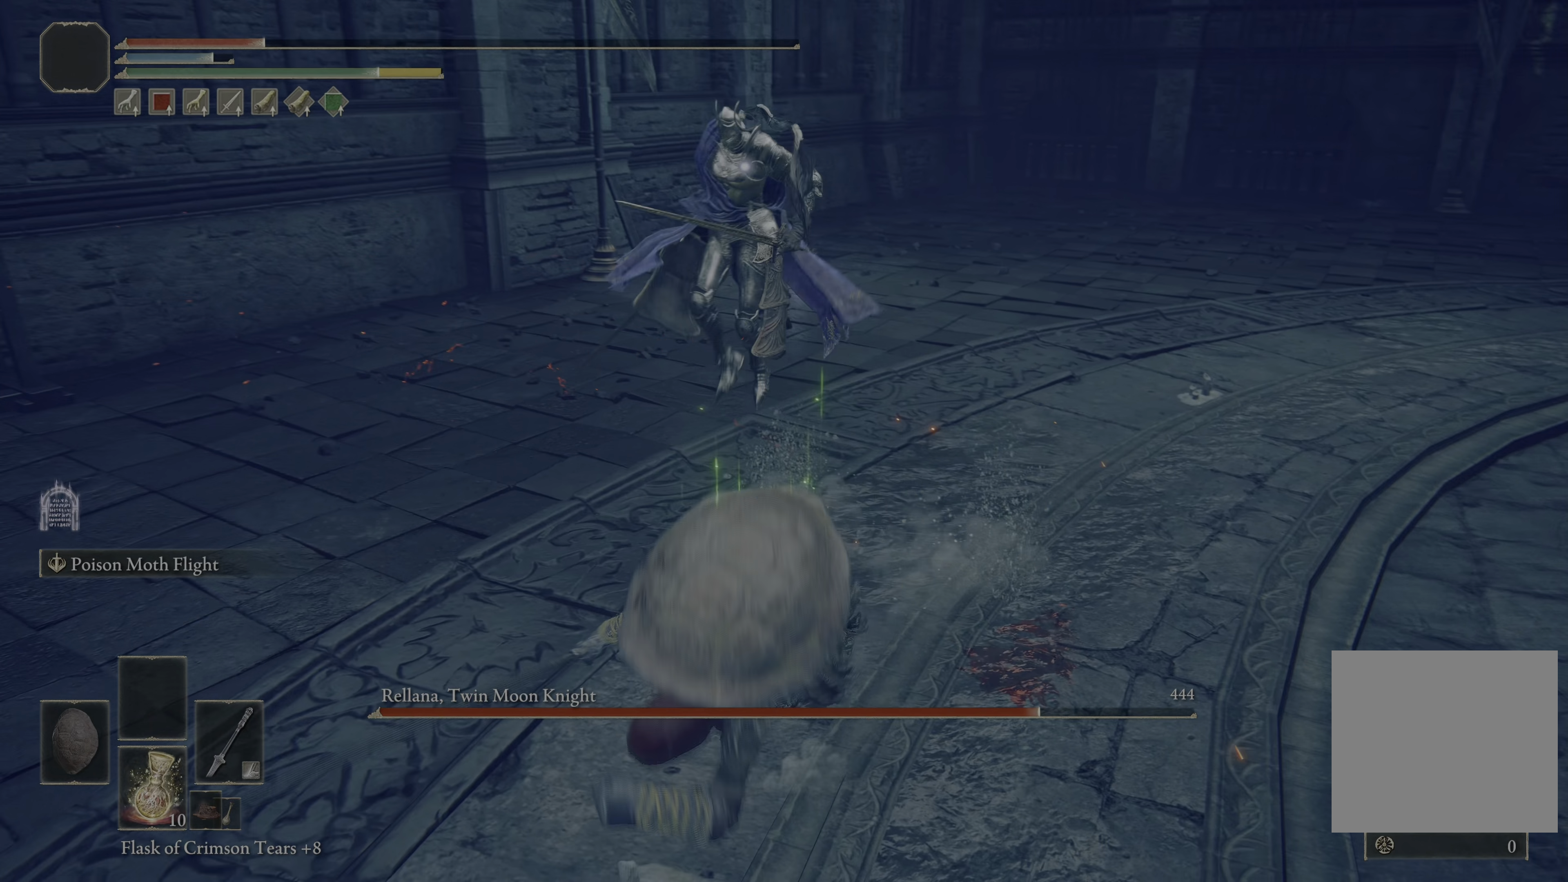
{"buttons": [], "left_stick": "down", "right_stick": "center", "events": [[317, "X", "down"], [400, "X", "up"]]}
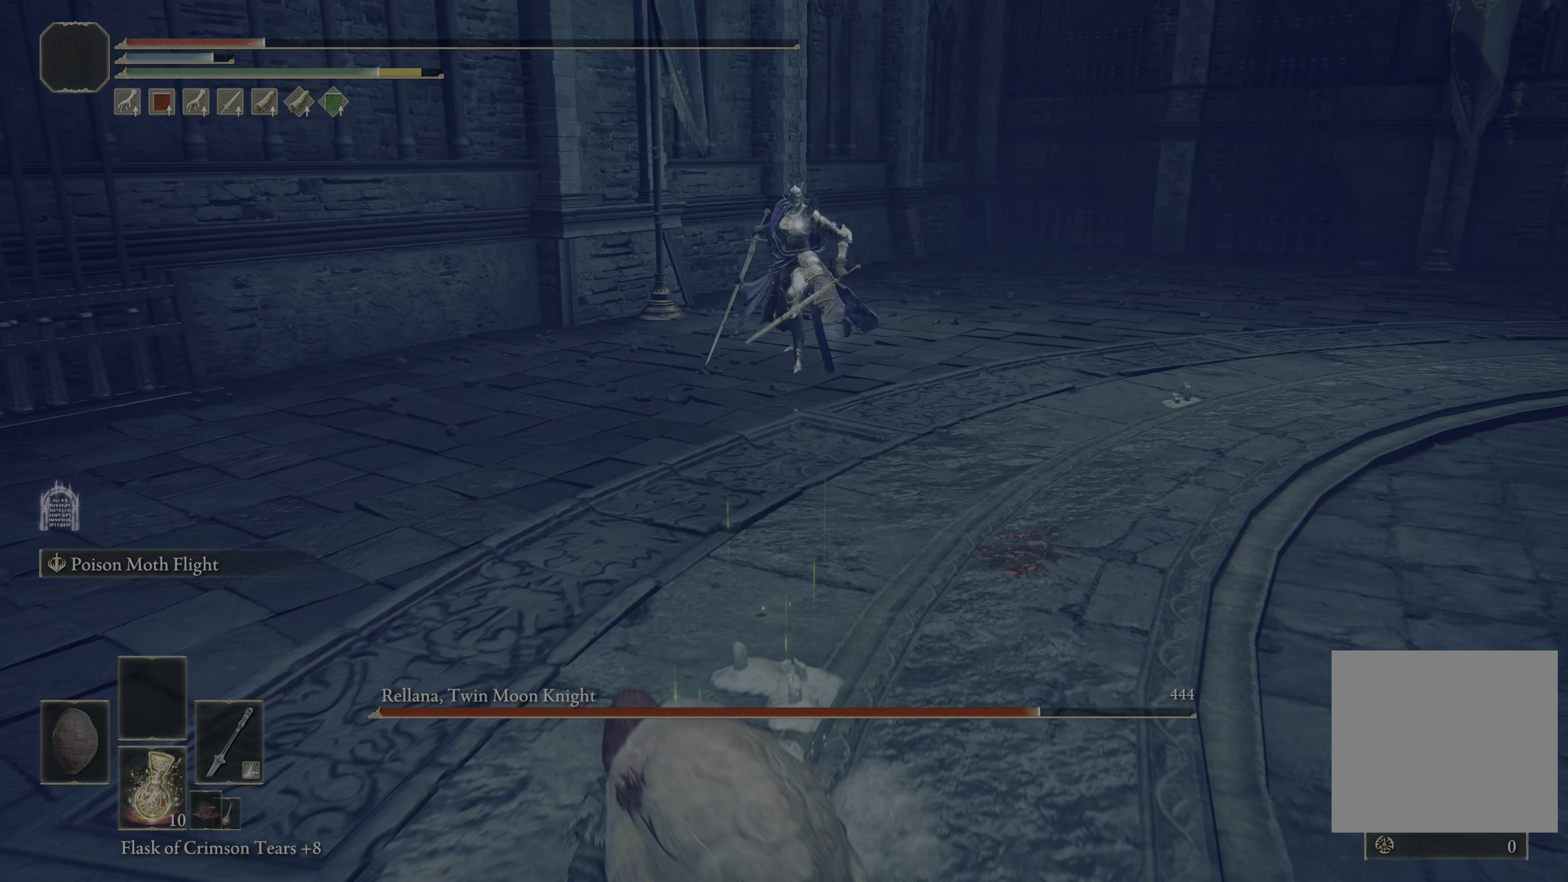
{"buttons": [], "left_stick": "down", "right_stick": "center", "events": []}
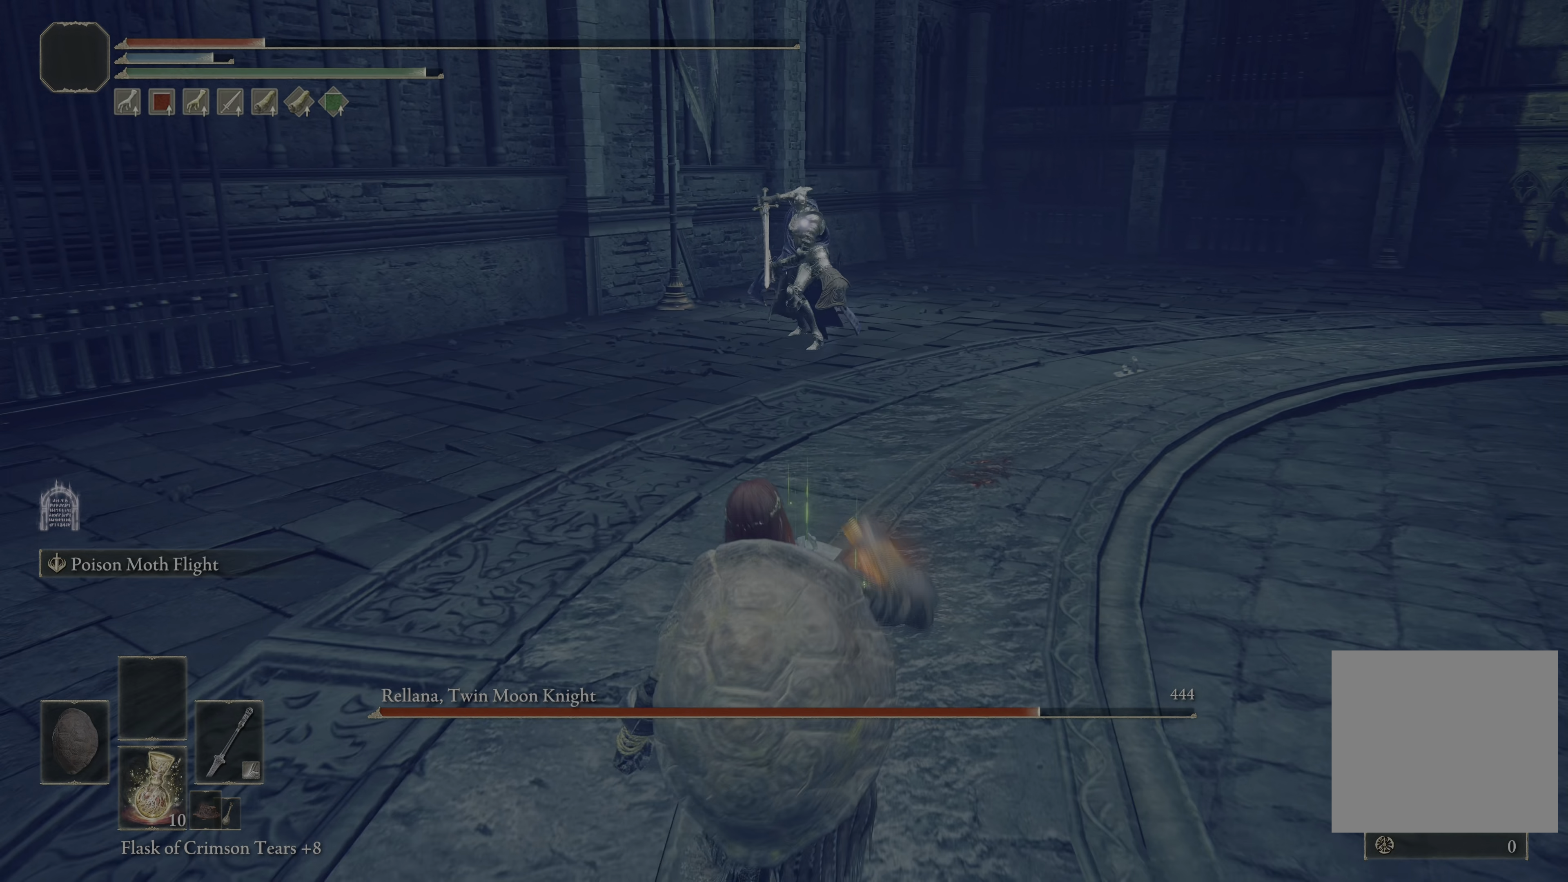
{"buttons": [], "left_stick": "down", "right_stick": "center", "events": []}
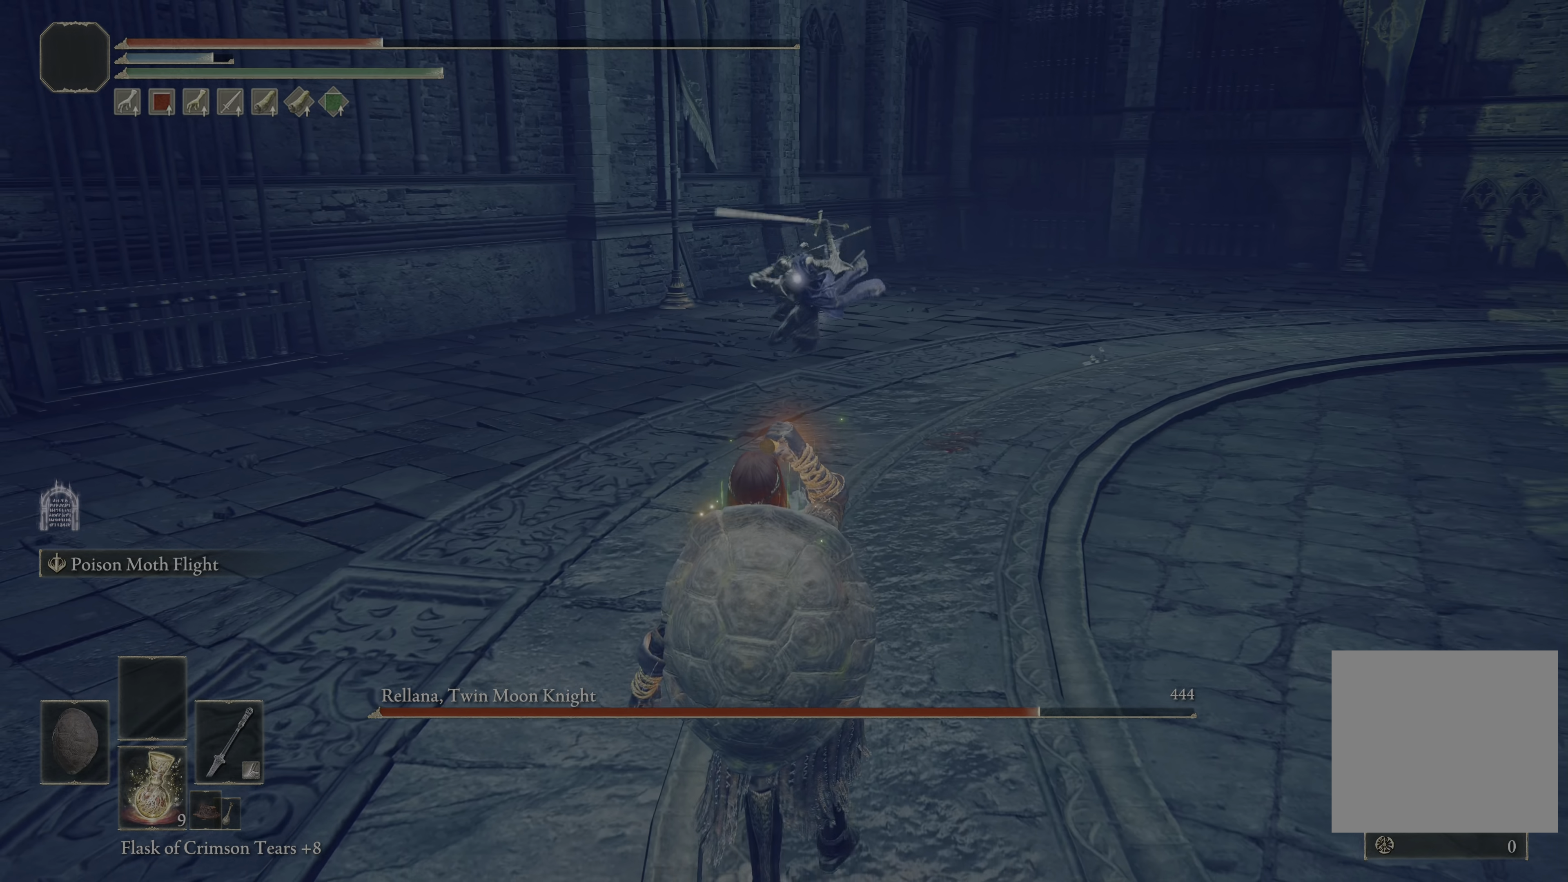
{"buttons": [], "left_stick": "down", "right_stick": "center", "events": []}
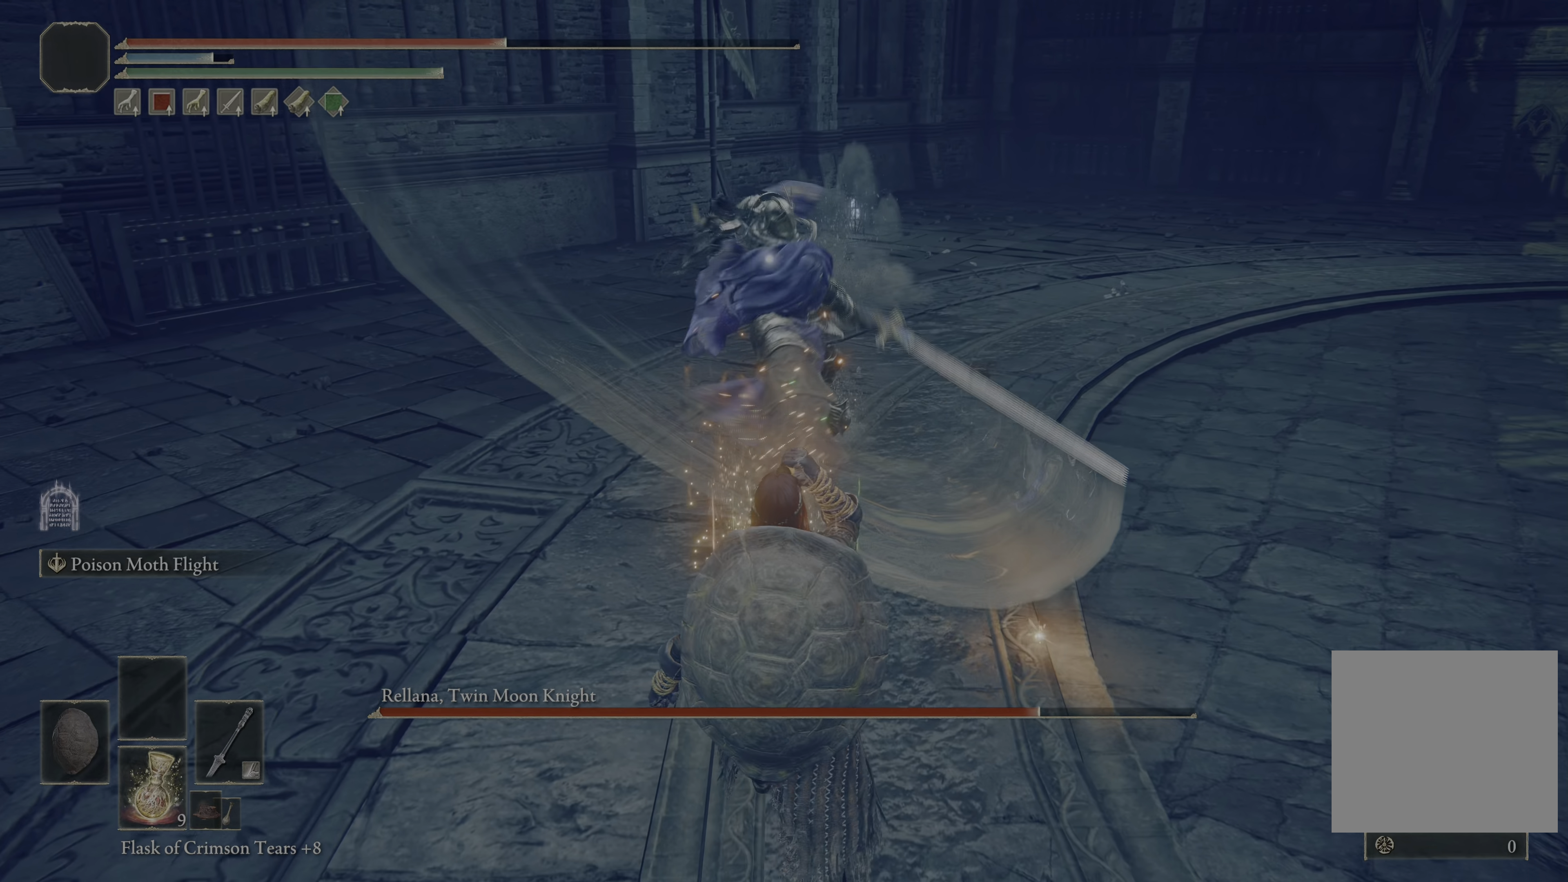
{"buttons": [], "left_stick": "down", "right_stick": "center", "events": [[300, "B", "down"], [400, "B", "up"]]}
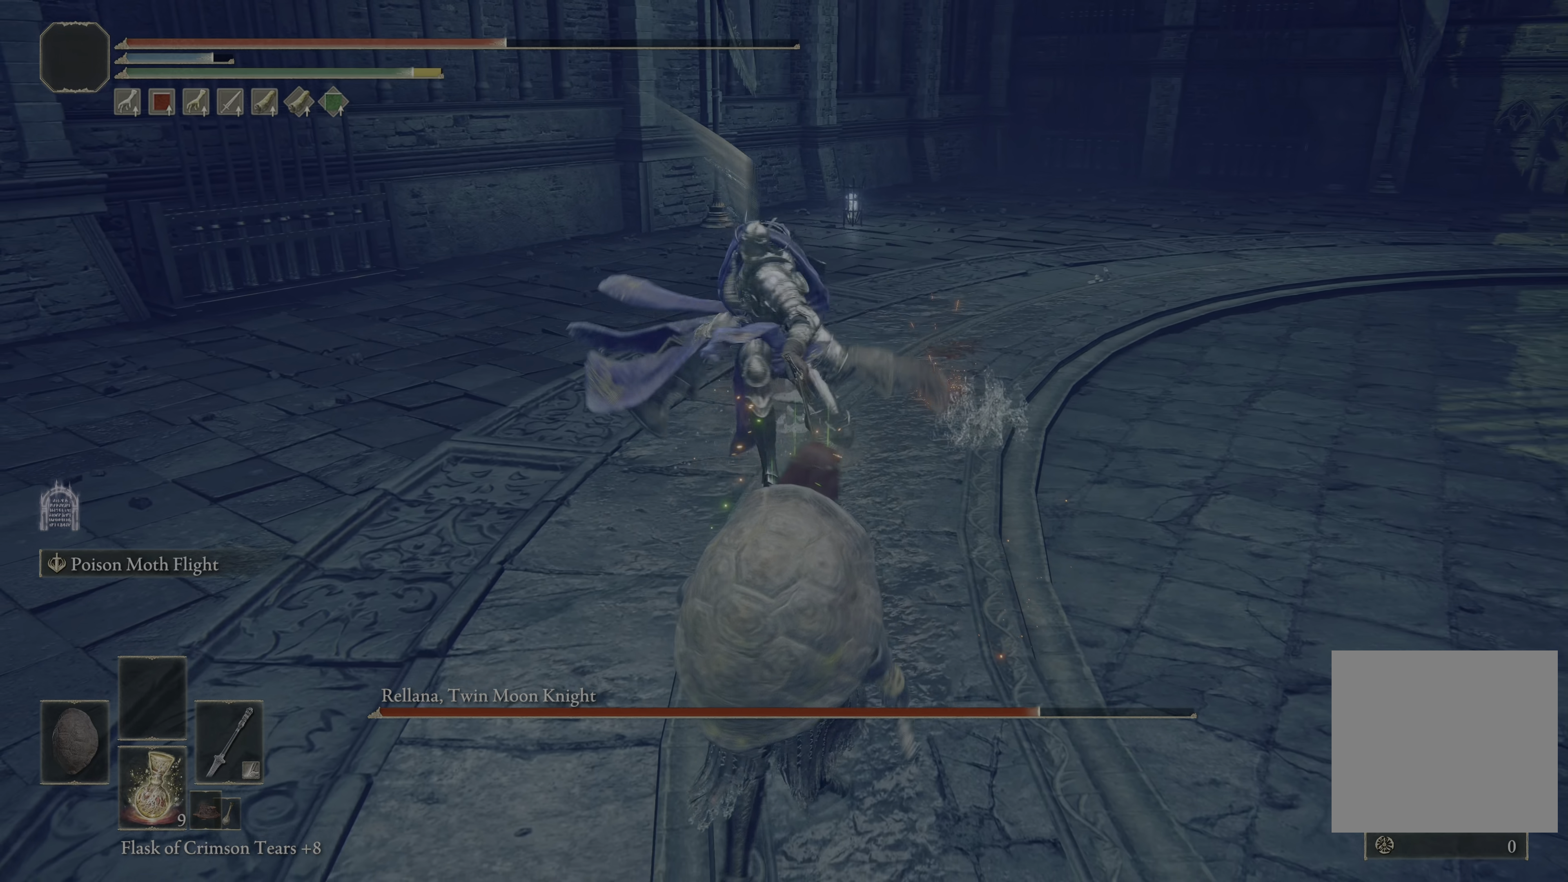
{"buttons": [], "left_stick": "down", "right_stick": "center", "events": []}
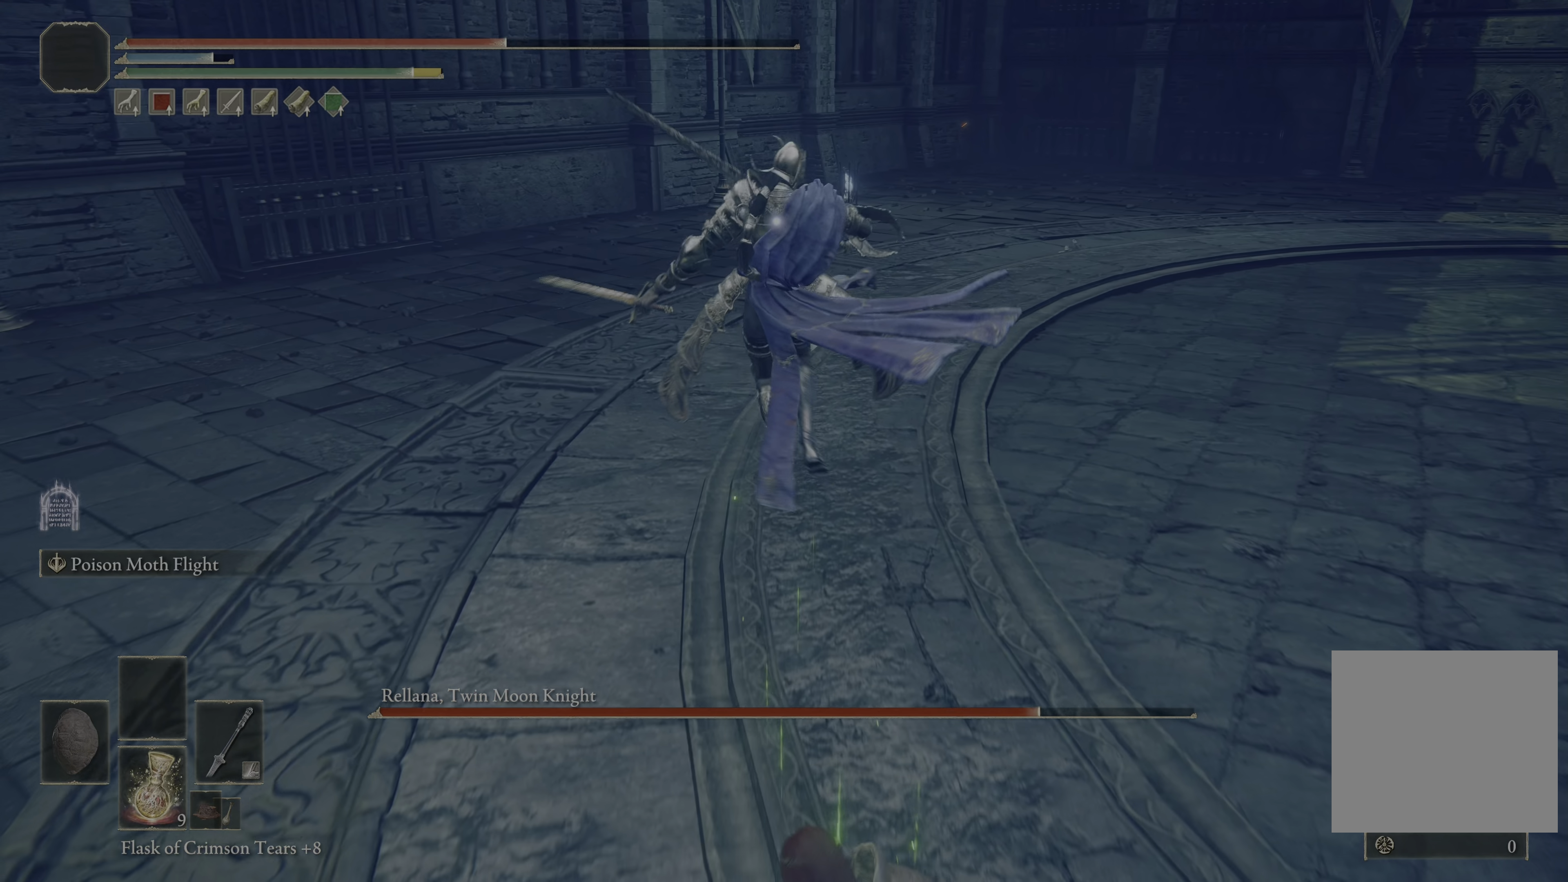
{"buttons": [], "left_stick": "up-right", "right_stick": "center", "events": [[250, "left_stick", "right"], [317, "left_stick", "up-right"], [367, "B", "down"], [450, "B", "up"]]}